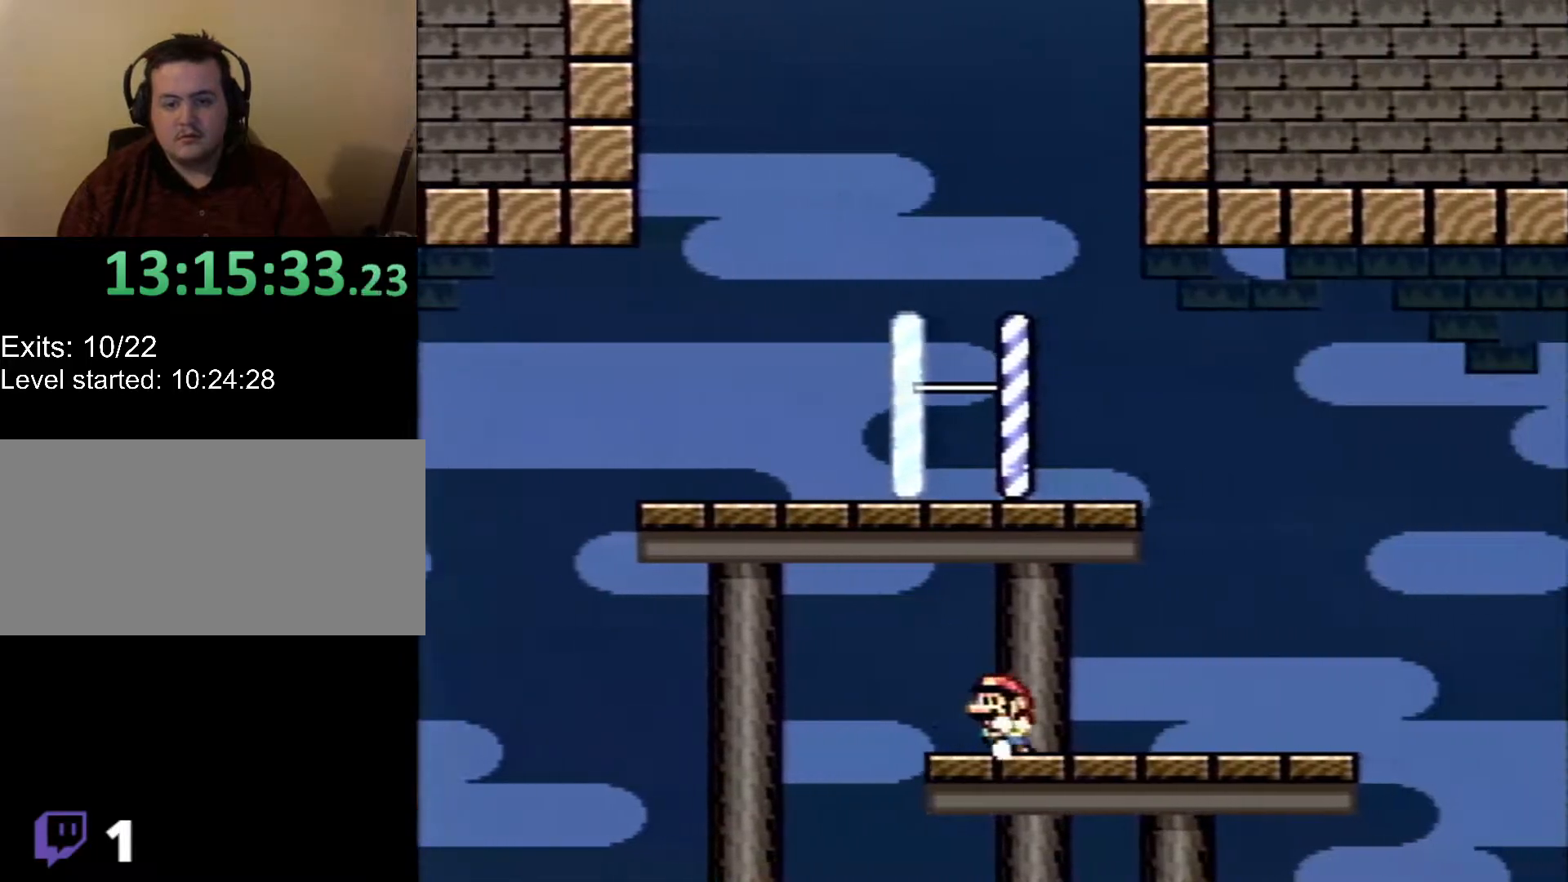
Gameplay with a controller (Nintendo layout); each line is a JSON object with the inputs held at the frame after it. "events" lists button and stick changes between this image and that frame as [ms after this image, input, new state], when the widget could be followed in between. Not read: L1 L3 R1 R3.
{"buttons": ["B", "X", "DPAD_LEFT"], "events": [[117, "DPAD_LEFT", "up"], [500, "B", "down"], [500, "DPAD_LEFT", "down"]]}
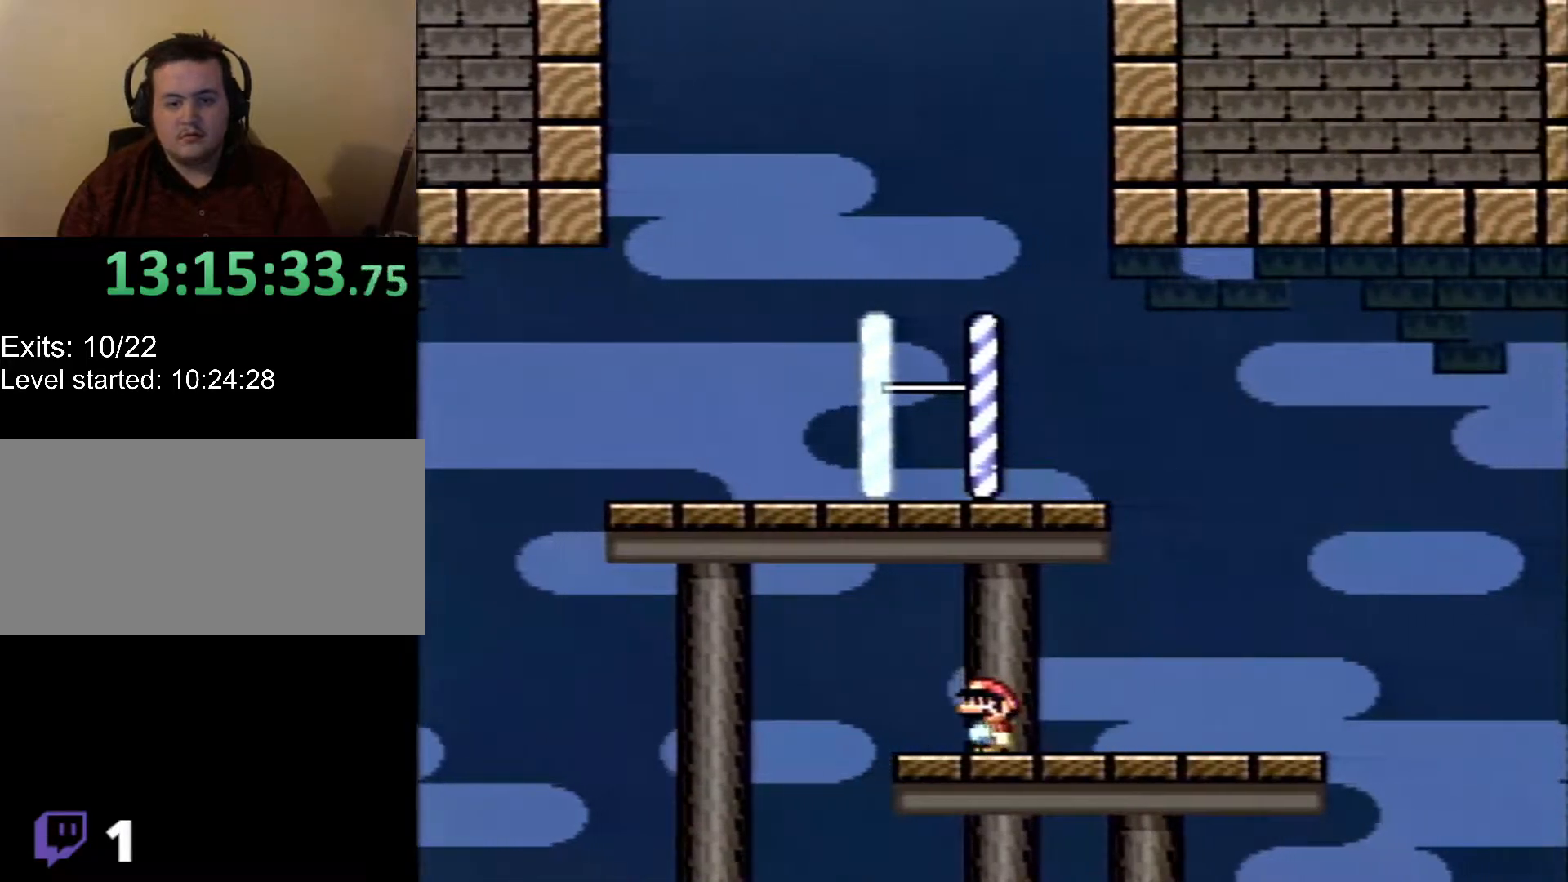
{"buttons": ["B", "X", "DPAD_LEFT"], "events": [[183, "DPAD_LEFT", "up"], [217, "DPAD_RIGHT", "down"], [333, "DPAD_RIGHT", "up"], [450, "DPAD_LEFT", "down"]]}
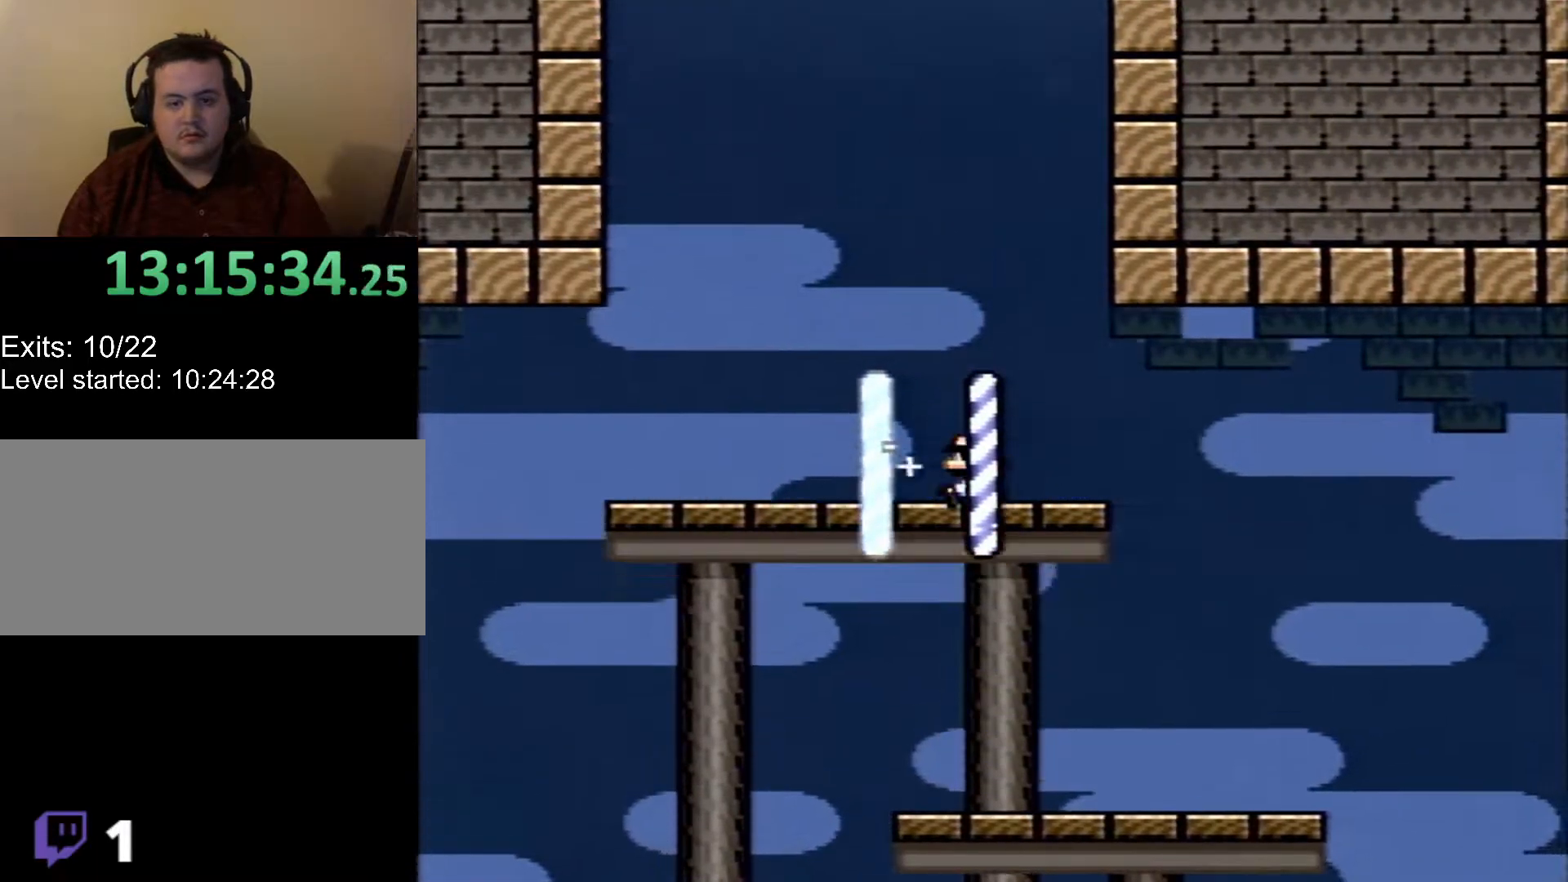
{"buttons": ["X"], "events": [[50, "B", "up"], [83, "DPAD_LEFT", "up"], [150, "B", "down"], [250, "B", "up"]]}
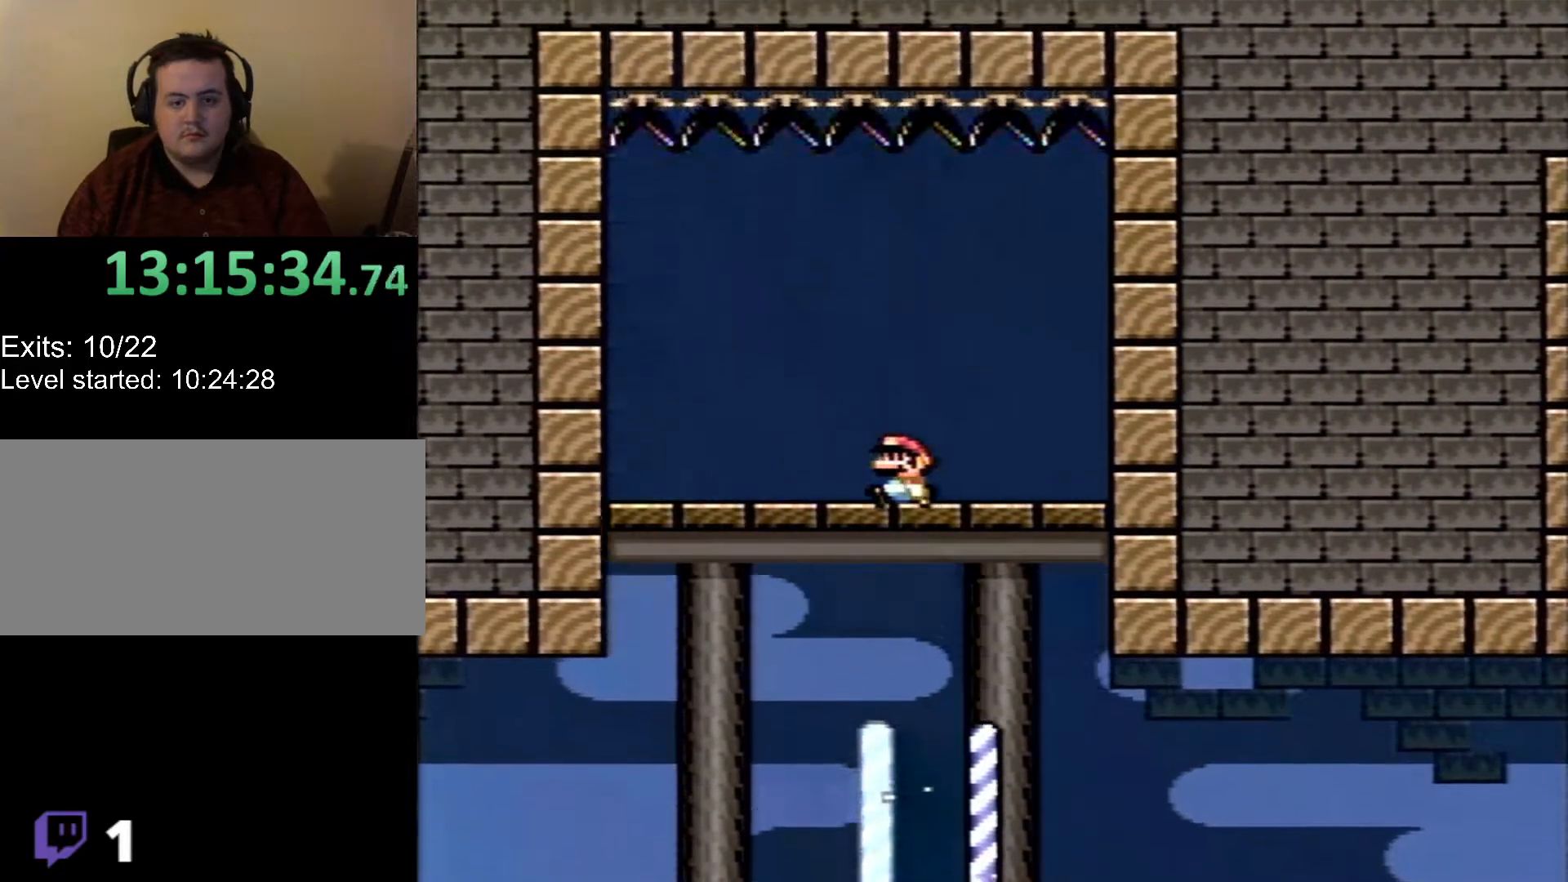
{"buttons": ["X"], "events": [[183, "DPAD_RIGHT", "down"], [250, "DPAD_RIGHT", "up"]]}
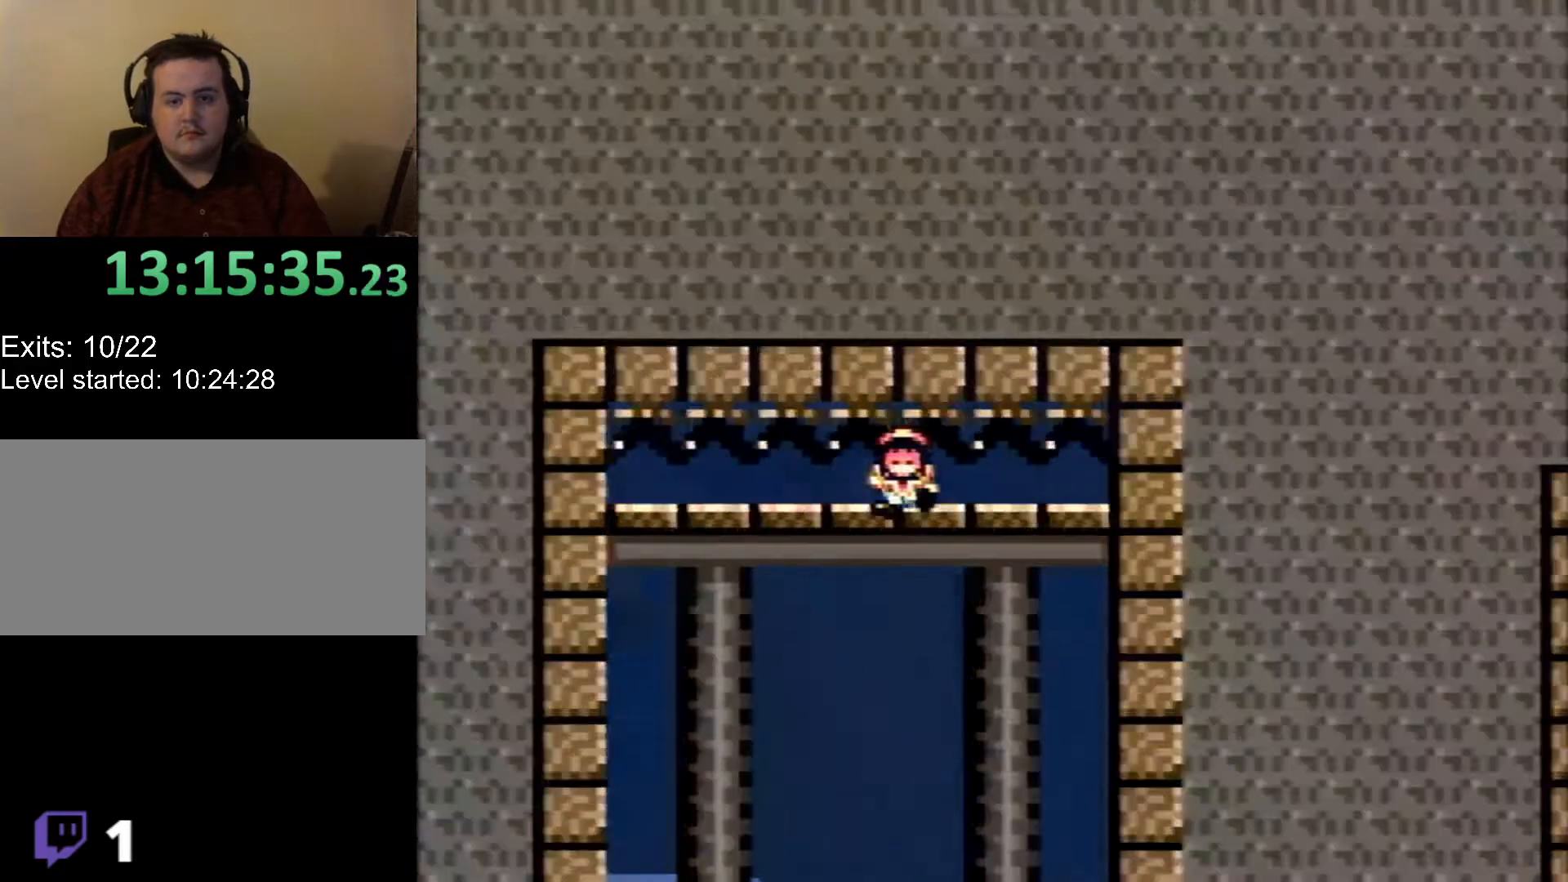
{"buttons": [], "events": [[400, "X", "up"]]}
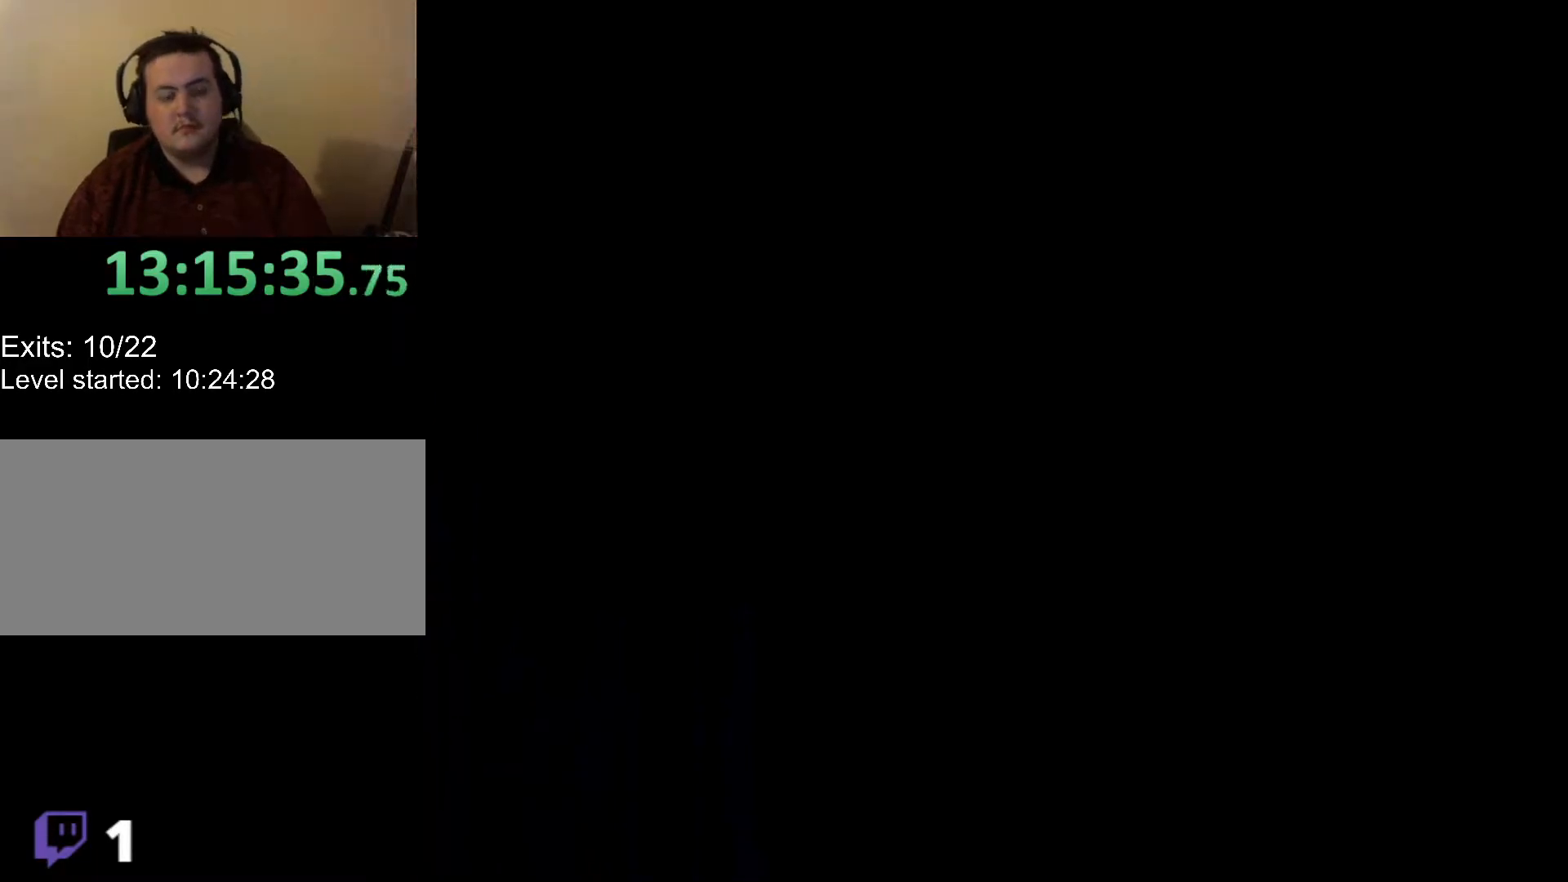
{"buttons": ["X"], "events": [[317, "X", "down"]]}
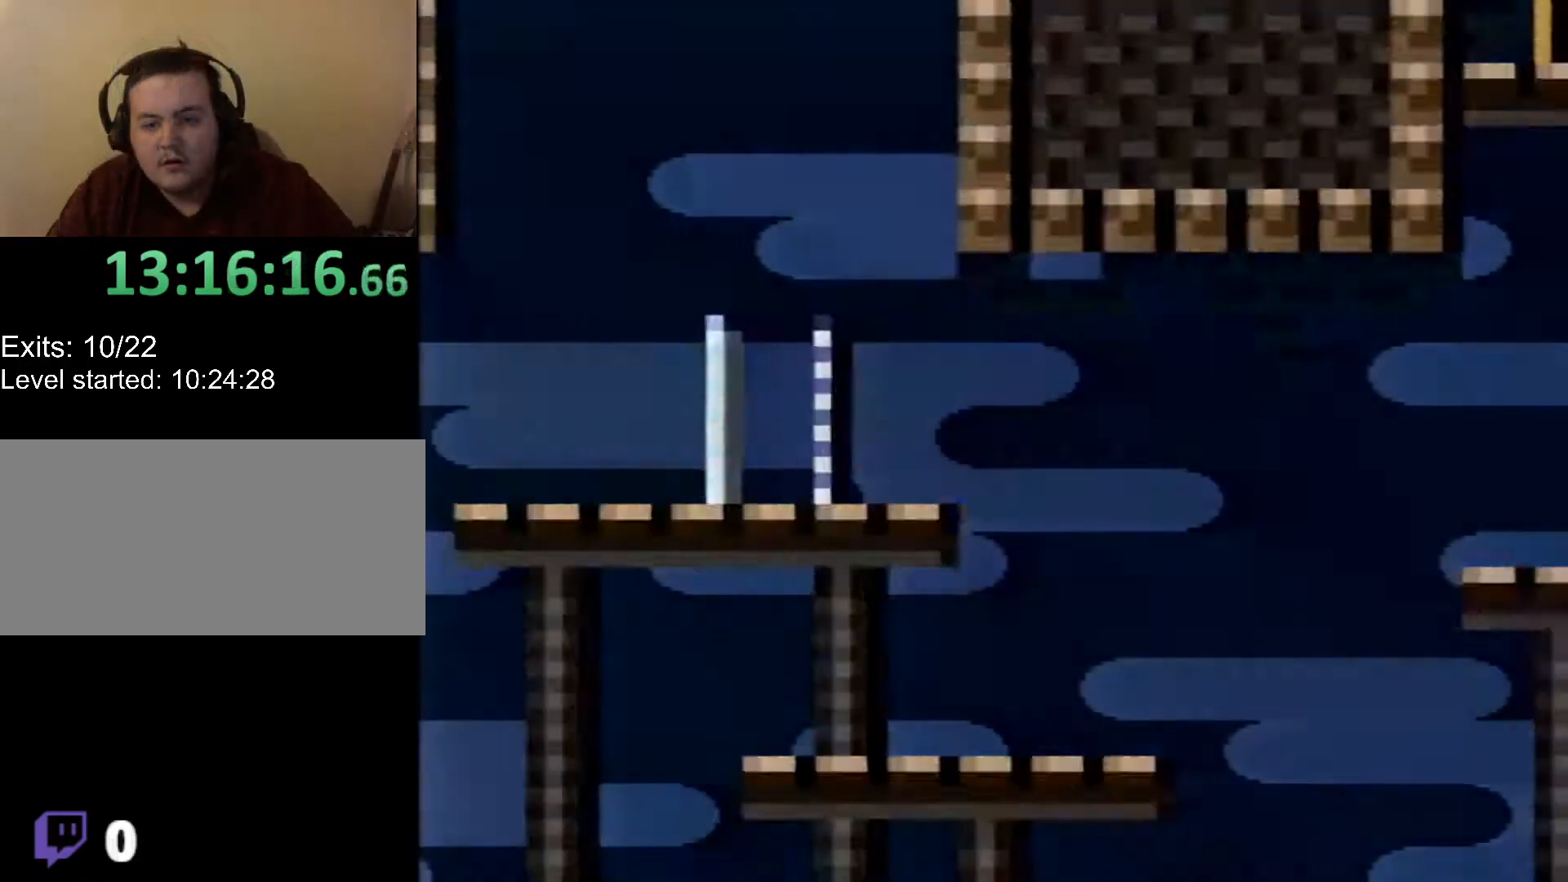
{"buttons": ["X", "DPAD_RIGHT"], "events": [[233, "DPAD_RIGHT", "down"]]}
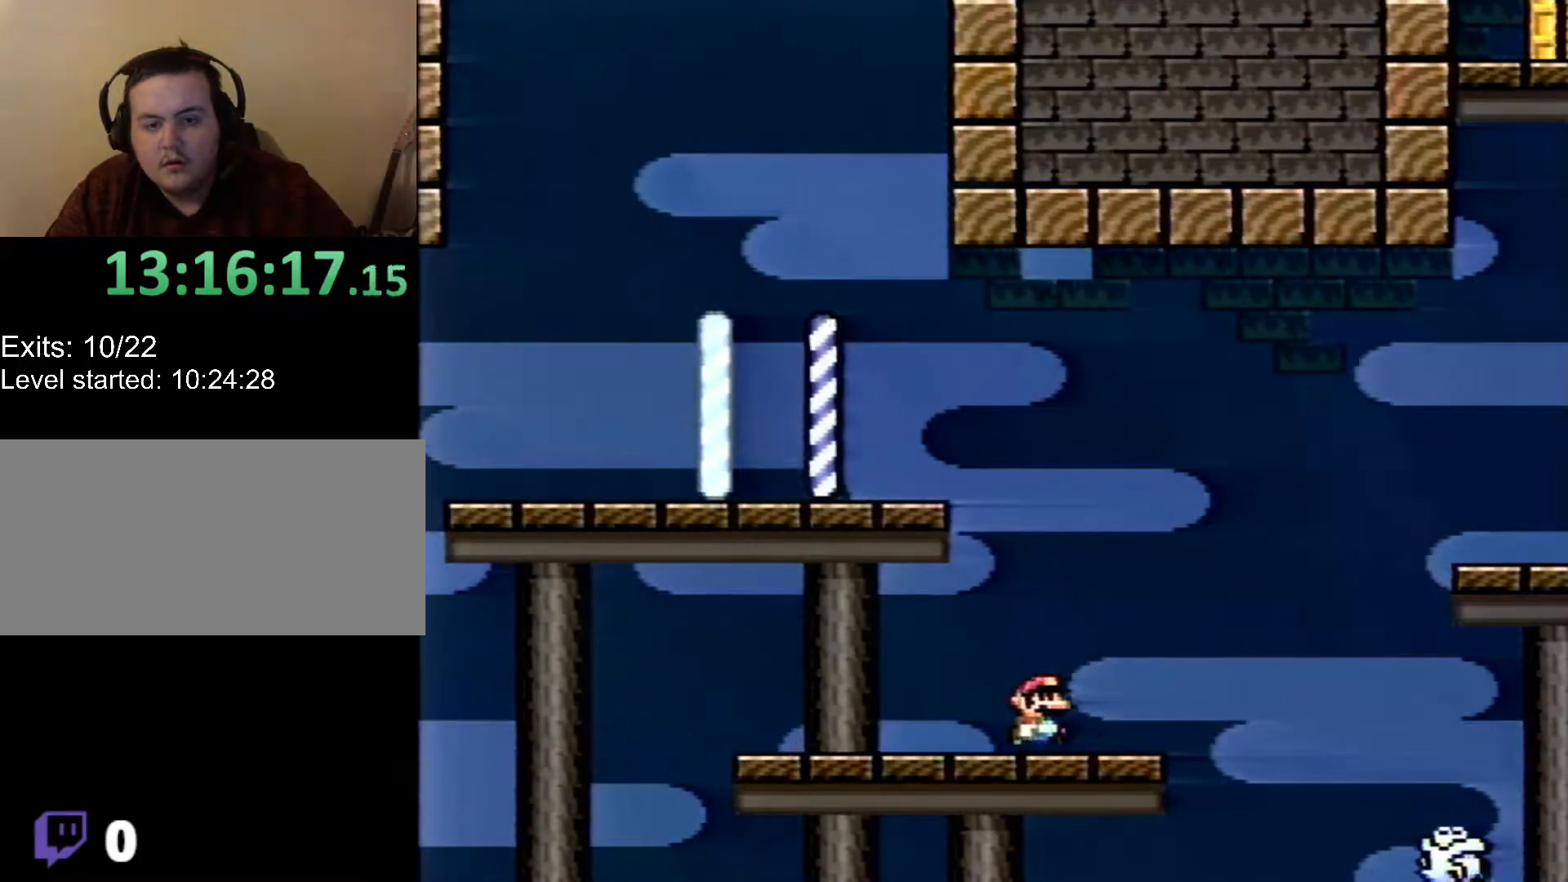
{"buttons": ["B", "X", "DPAD_RIGHT"], "events": [[133, "B", "down"]]}
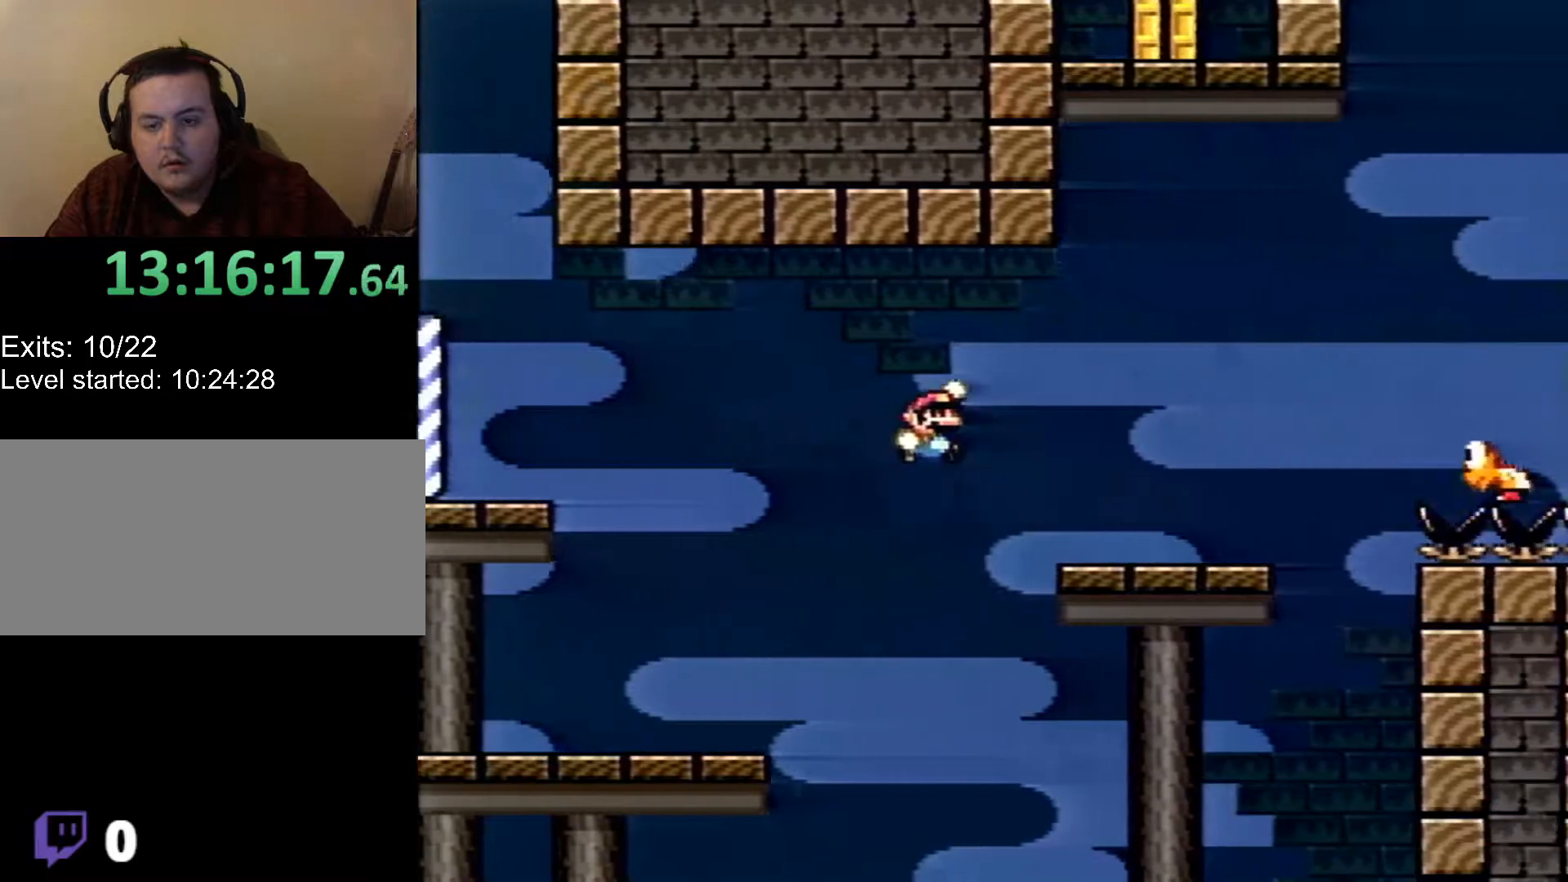
{"buttons": ["B", "X", "DPAD_RIGHT"], "events": [[67, "B", "up"], [417, "B", "down"]]}
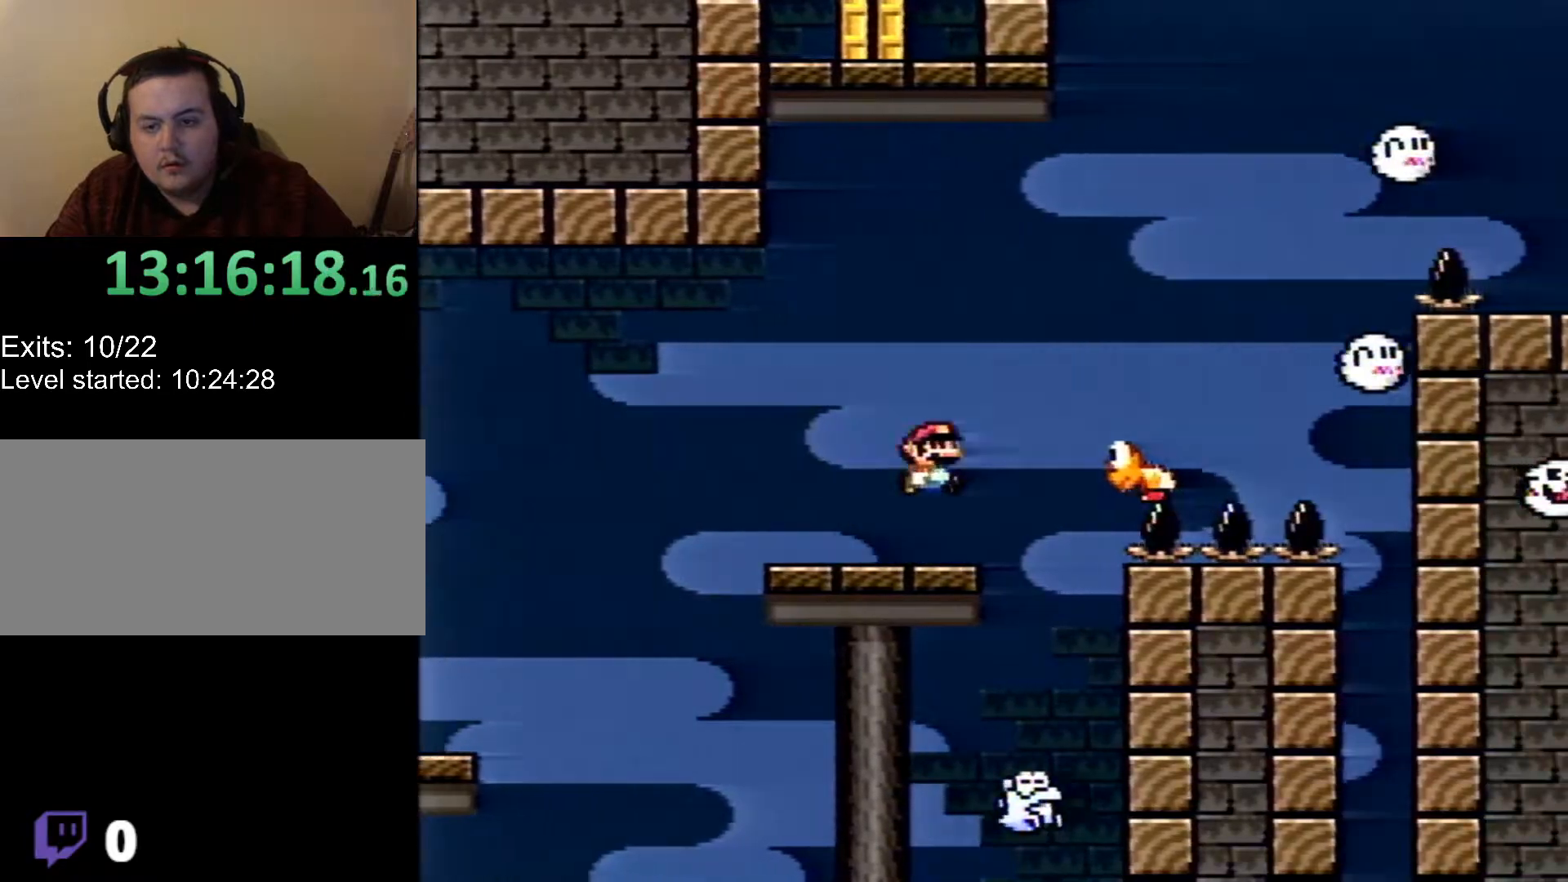
{"buttons": ["B", "X", "DPAD_RIGHT"], "events": [[50, "B", "up"], [233, "DPAD_RIGHT", "up"], [267, "B", "down"], [267, "DPAD_LEFT", "down"], [350, "DPAD_UP", "down"], [383, "DPAD_LEFT", "up"], [383, "DPAD_RIGHT", "down"], [383, "DPAD_UP", "up"]]}
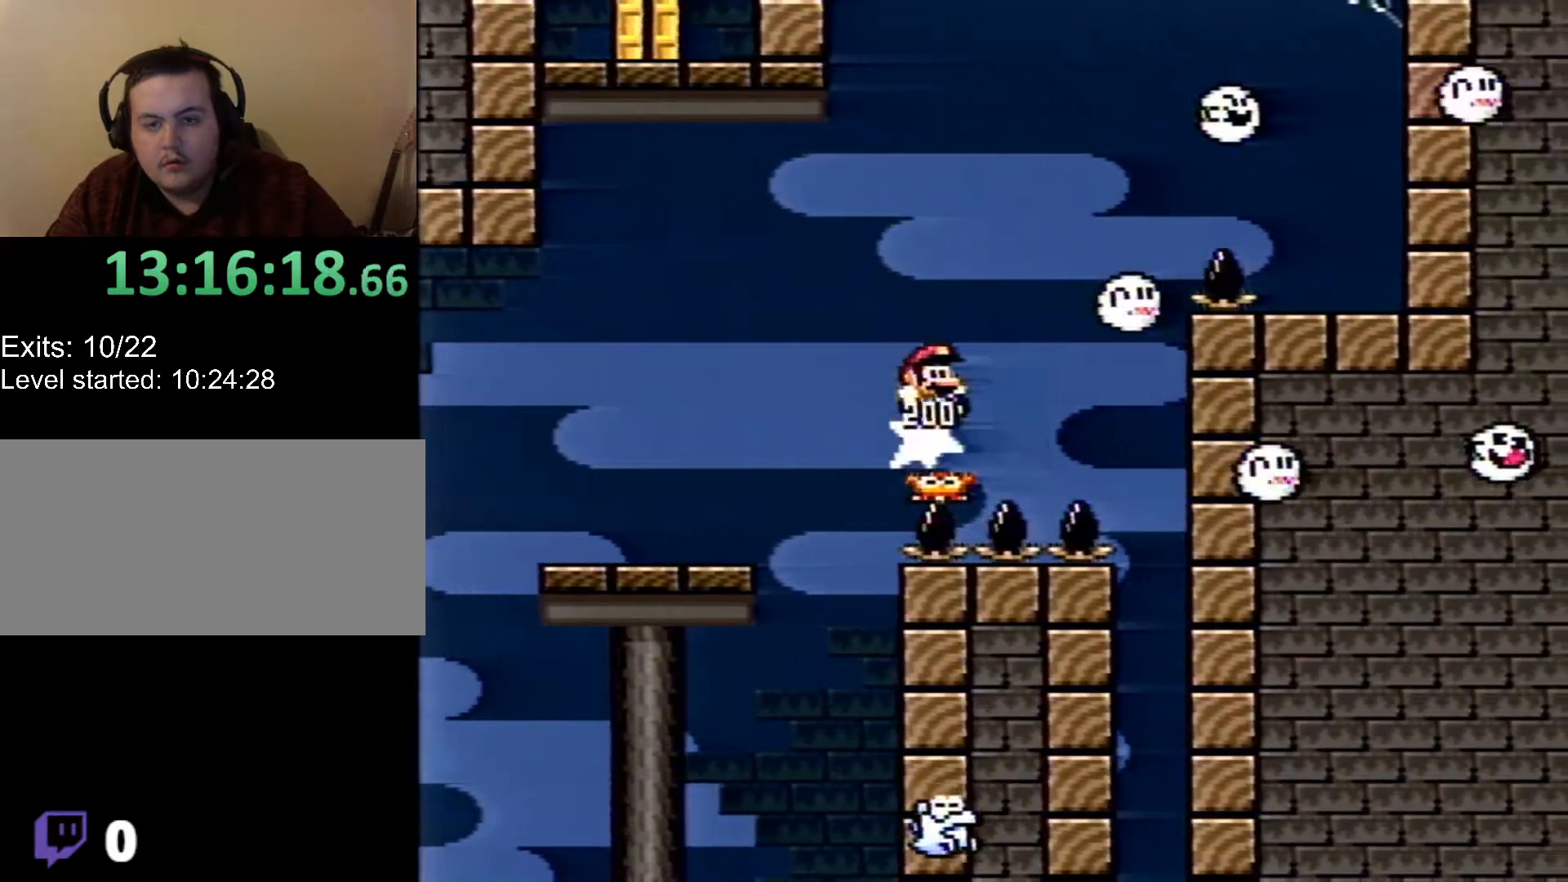
{"buttons": ["X", "DPAD_RIGHT"], "events": [[417, "B", "up"]]}
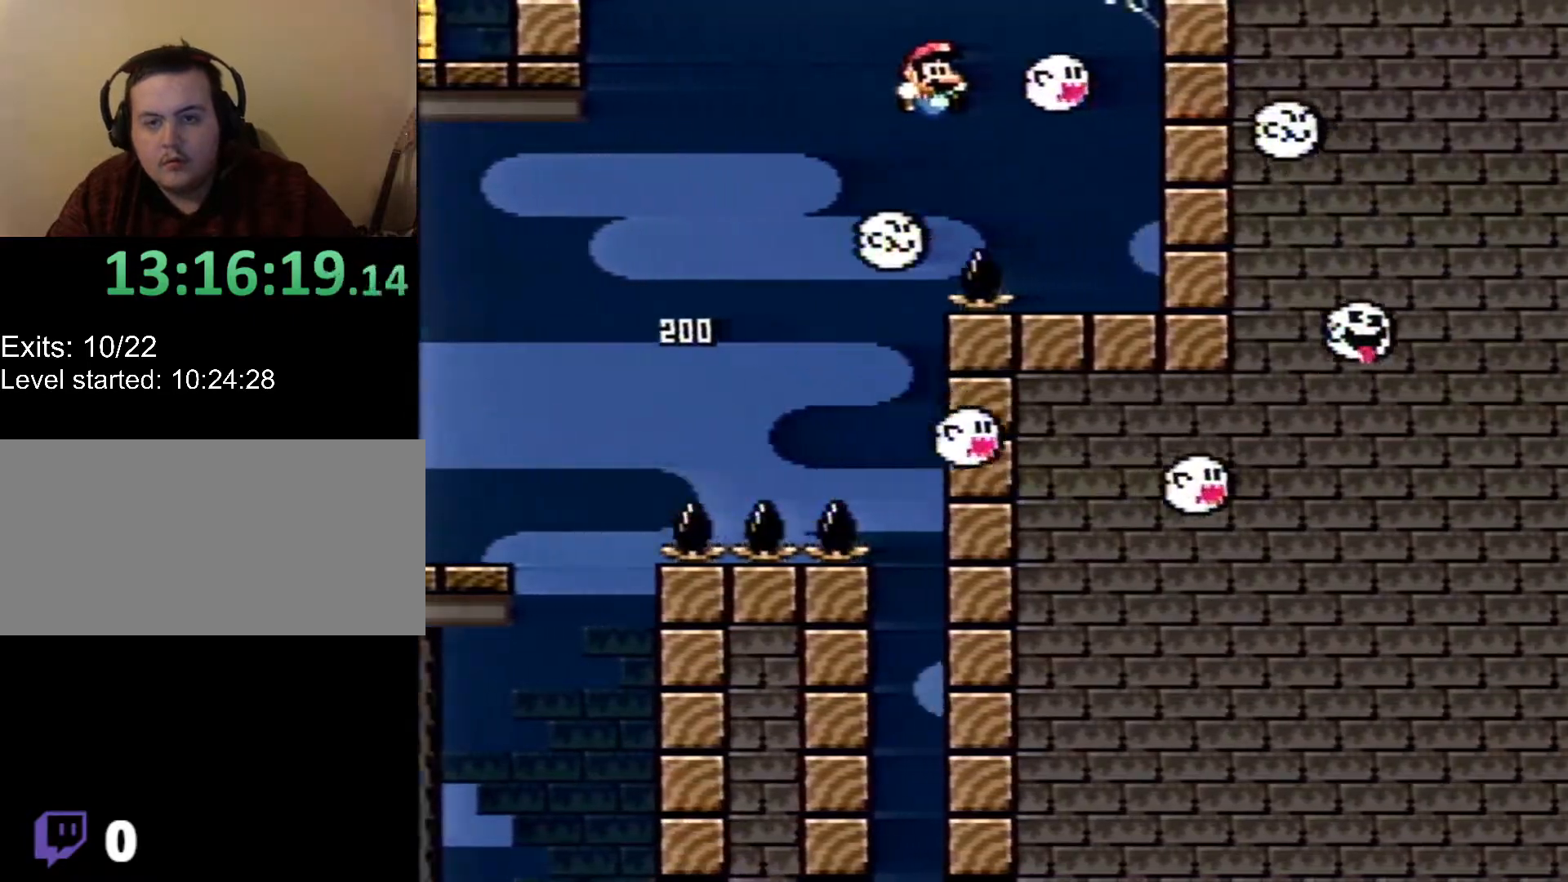
{"buttons": ["X"], "events": [[317, "DPAD_RIGHT", "up"]]}
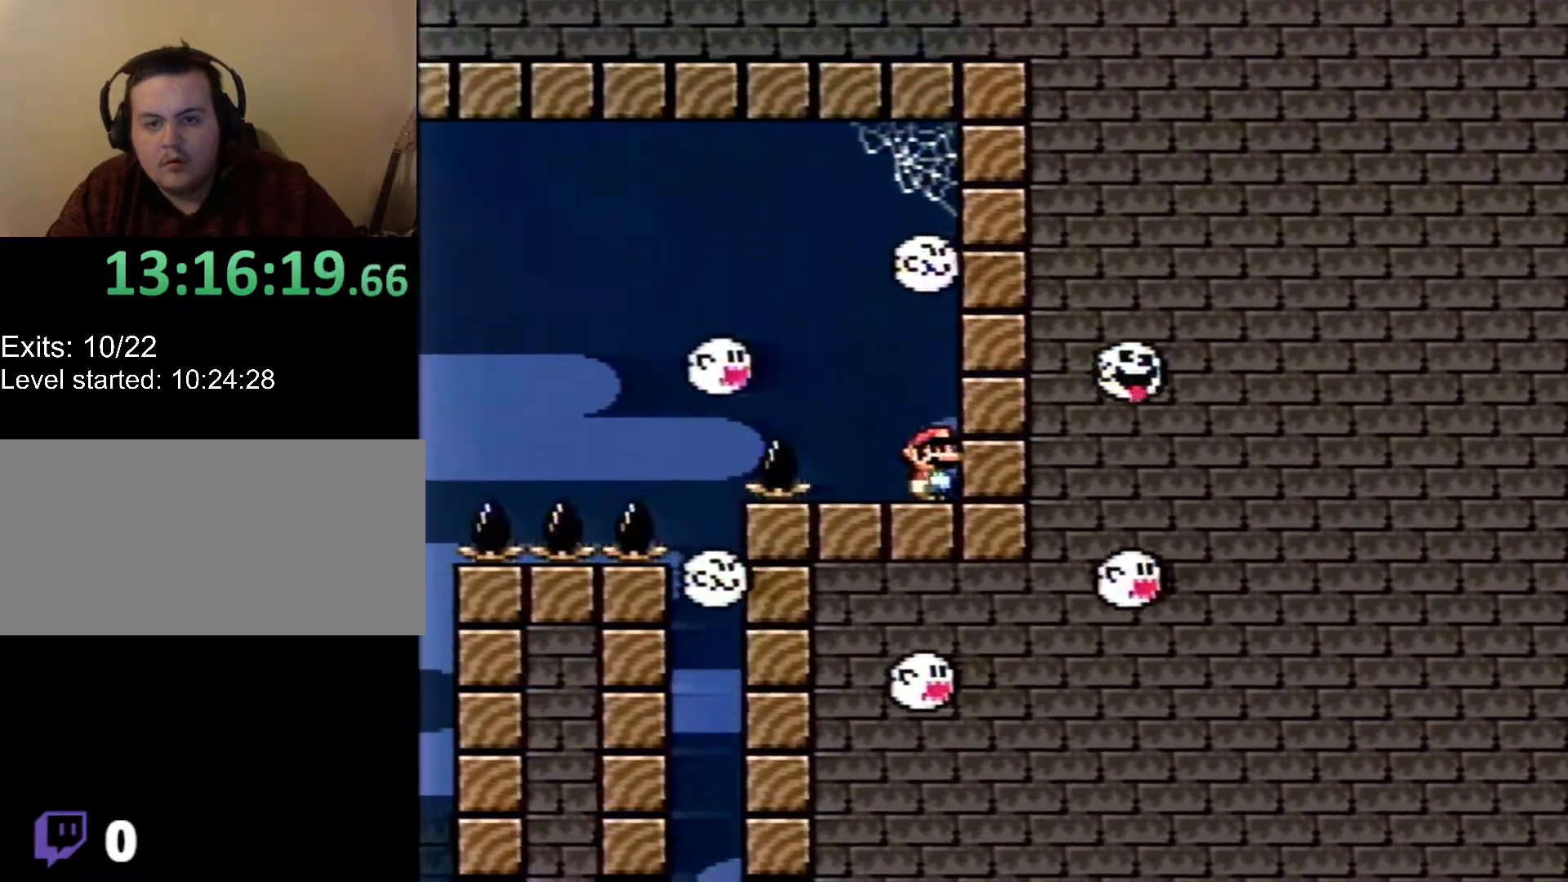
{"buttons": ["X"], "events": []}
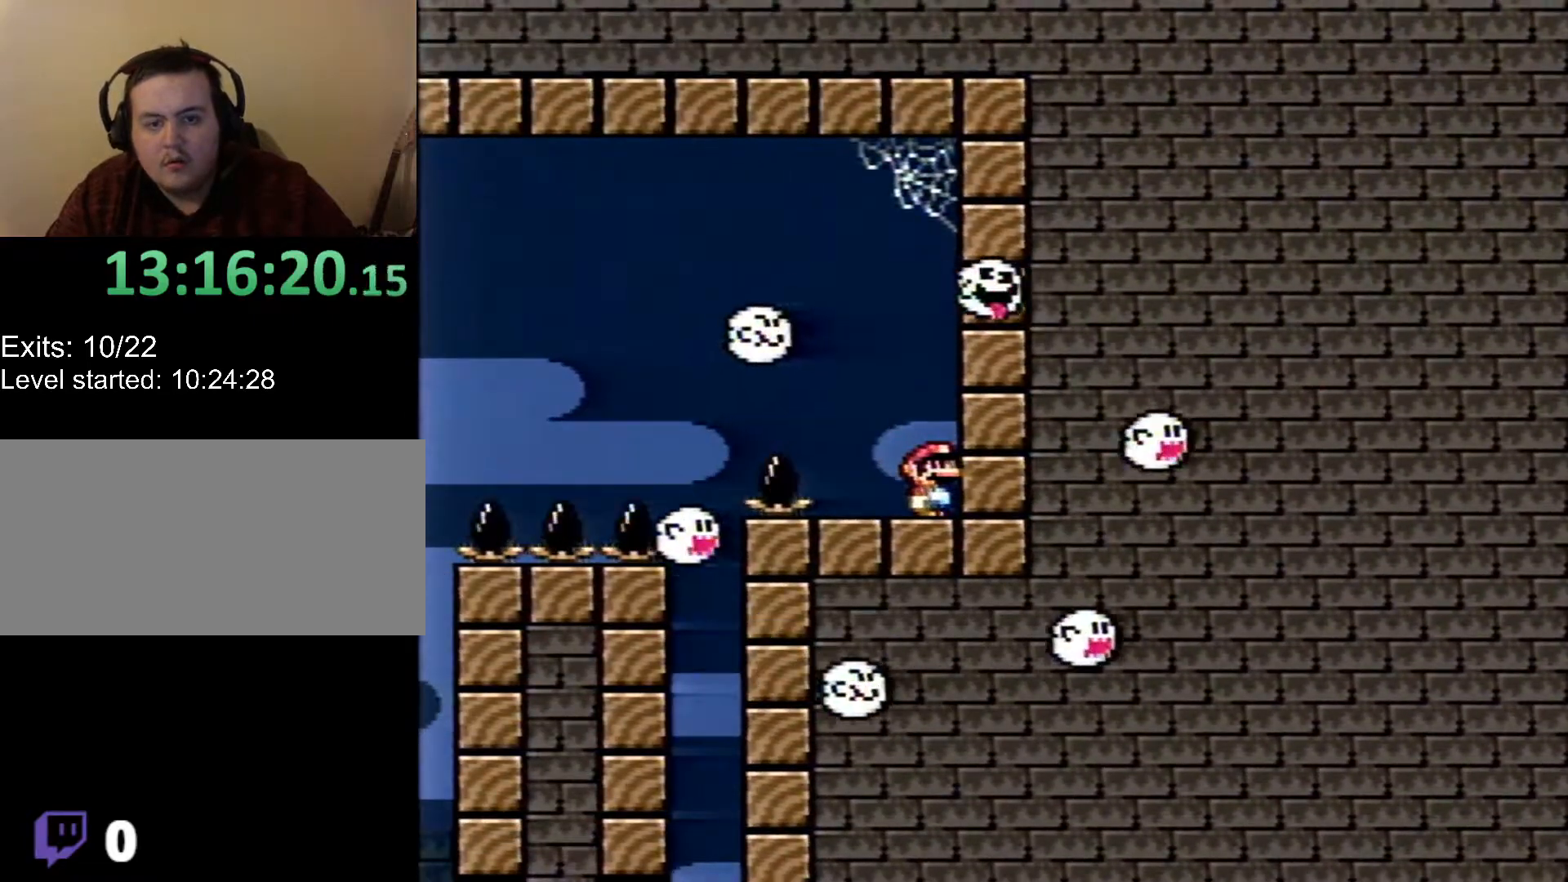
{"buttons": ["X"], "events": []}
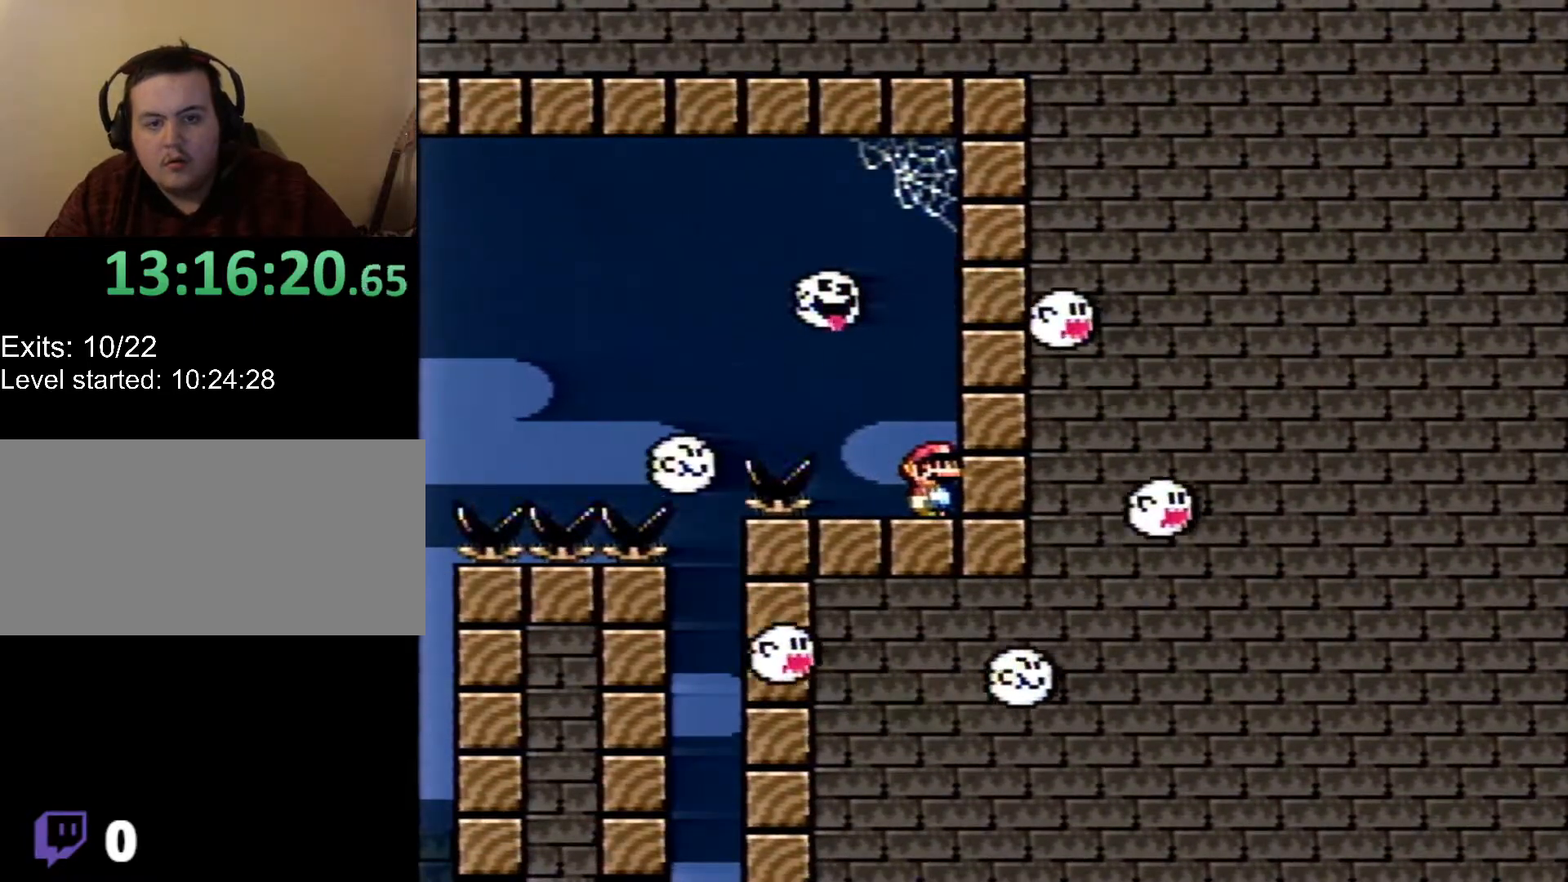
{"buttons": ["B", "X", "DPAD_LEFT"], "events": [[167, "DPAD_LEFT", "down"], [383, "B", "down"]]}
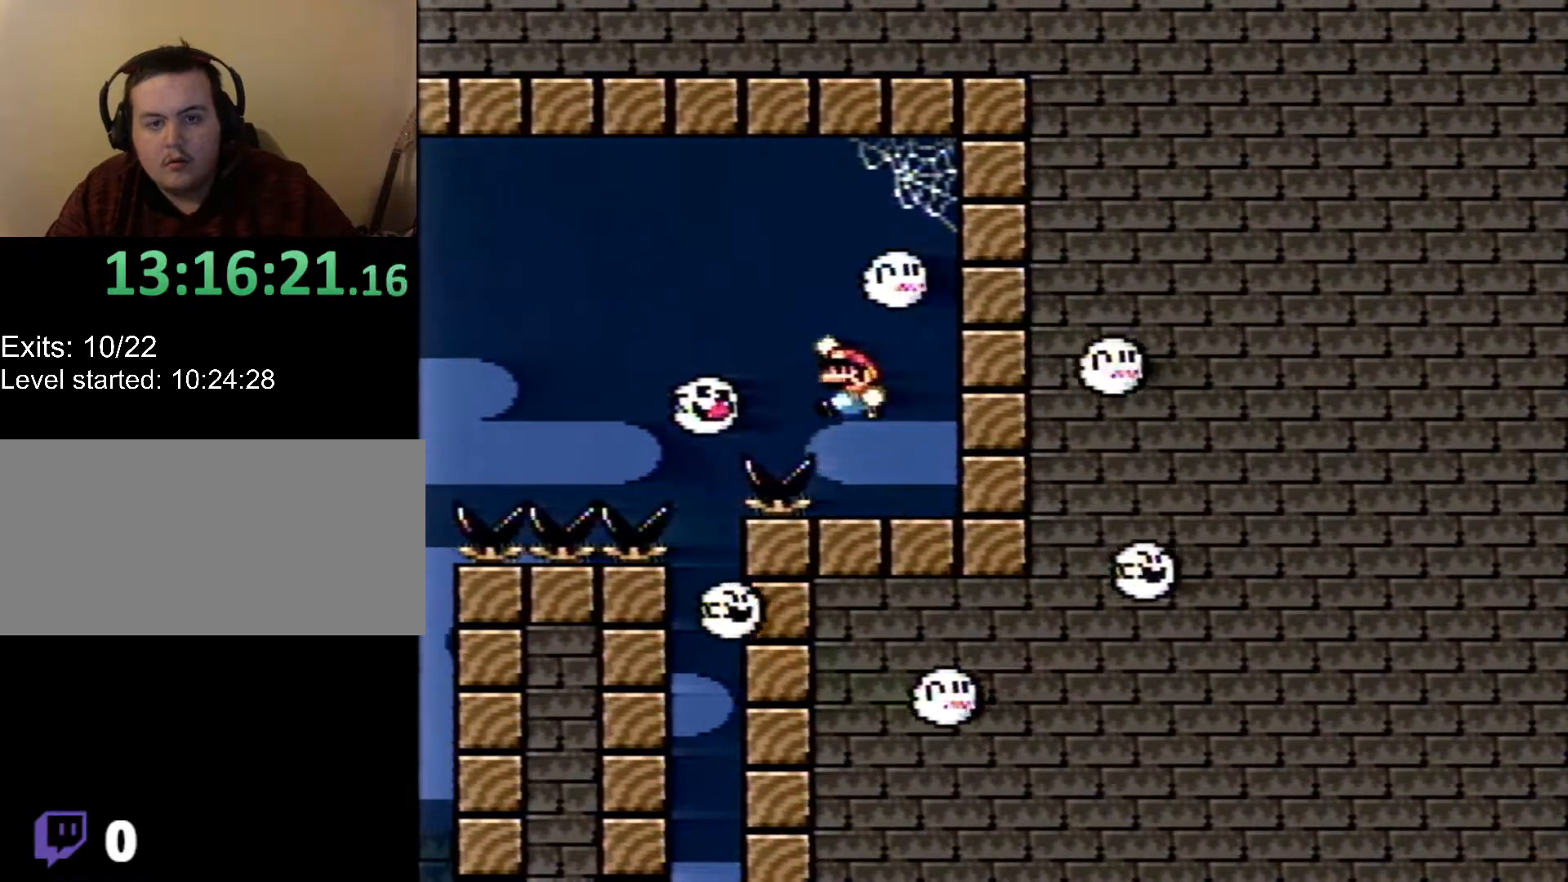
{"buttons": ["B", "X", "DPAD_LEFT"], "events": []}
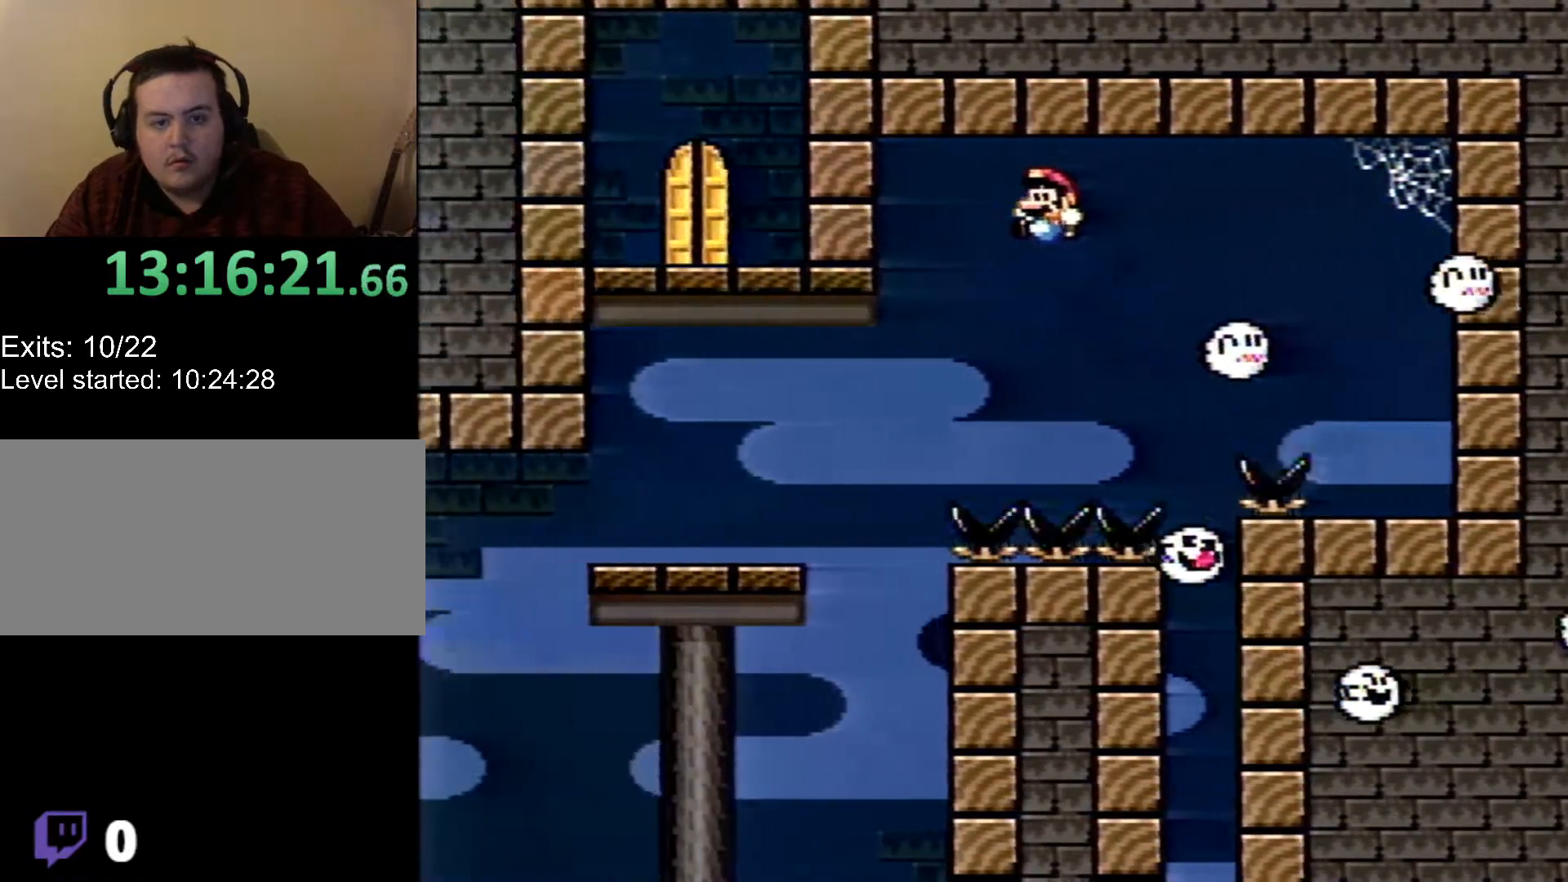
{"buttons": ["B", "X", "DPAD_RIGHT"], "events": [[383, "DPAD_LEFT", "up"], [417, "DPAD_RIGHT", "down"]]}
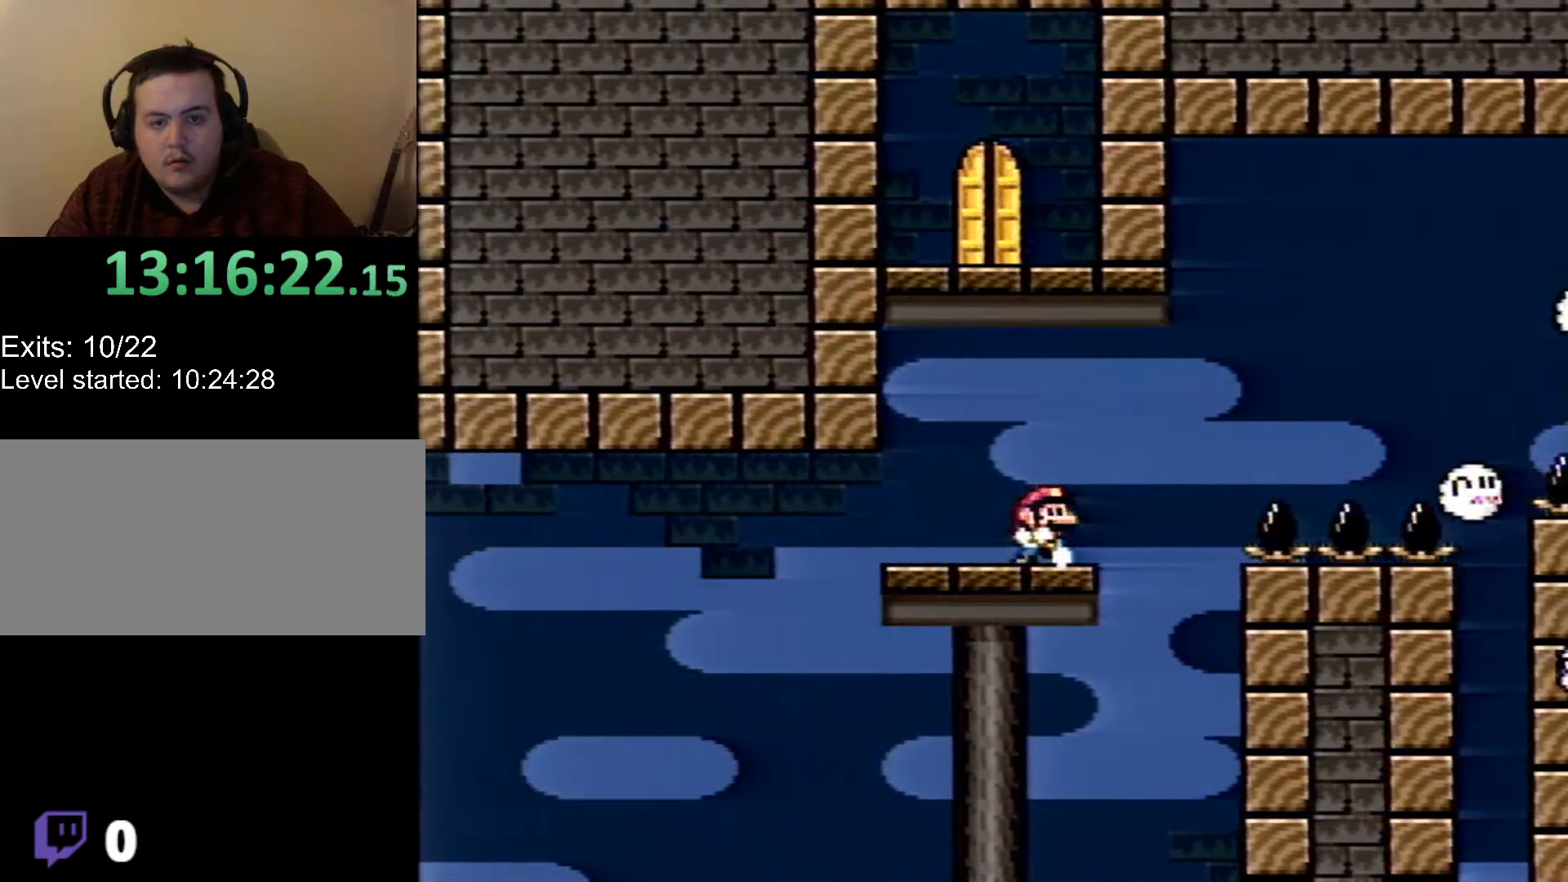
{"buttons": ["X", "DPAD_LEFT"], "events": [[17, "B", "up"], [50, "DPAD_RIGHT", "up"], [450, "DPAD_LEFT", "down"]]}
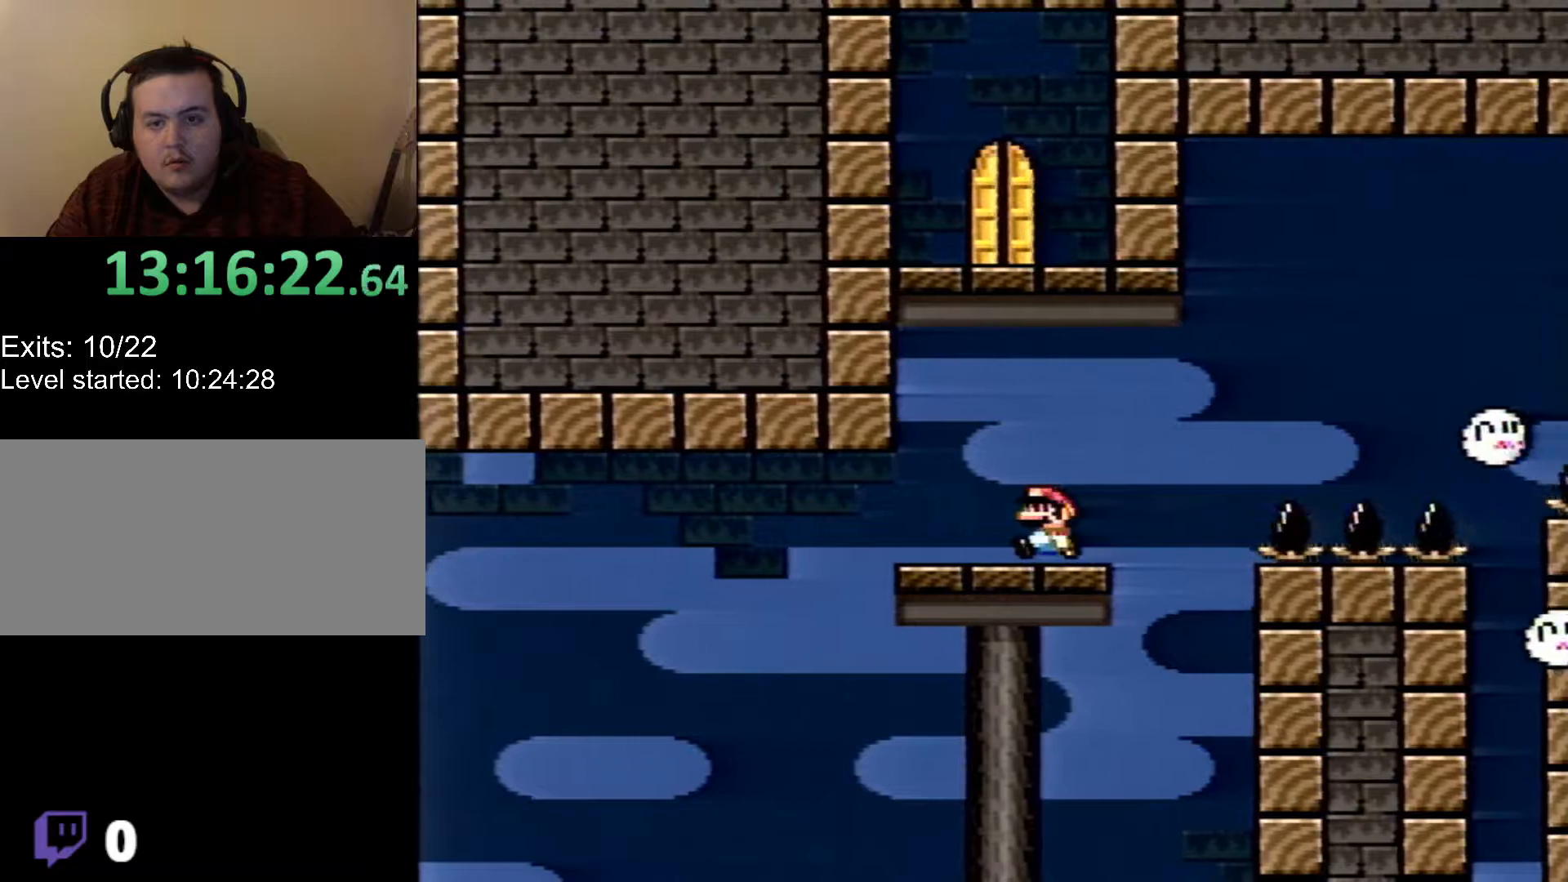
{"buttons": ["B", "X"], "events": [[50, "DPAD_LEFT", "up"], [67, "DPAD_LEFT", "down"], [200, "B", "down"], [300, "DPAD_LEFT", "up"], [300, "DPAD_RIGHT", "down"], [483, "DPAD_RIGHT", "up"]]}
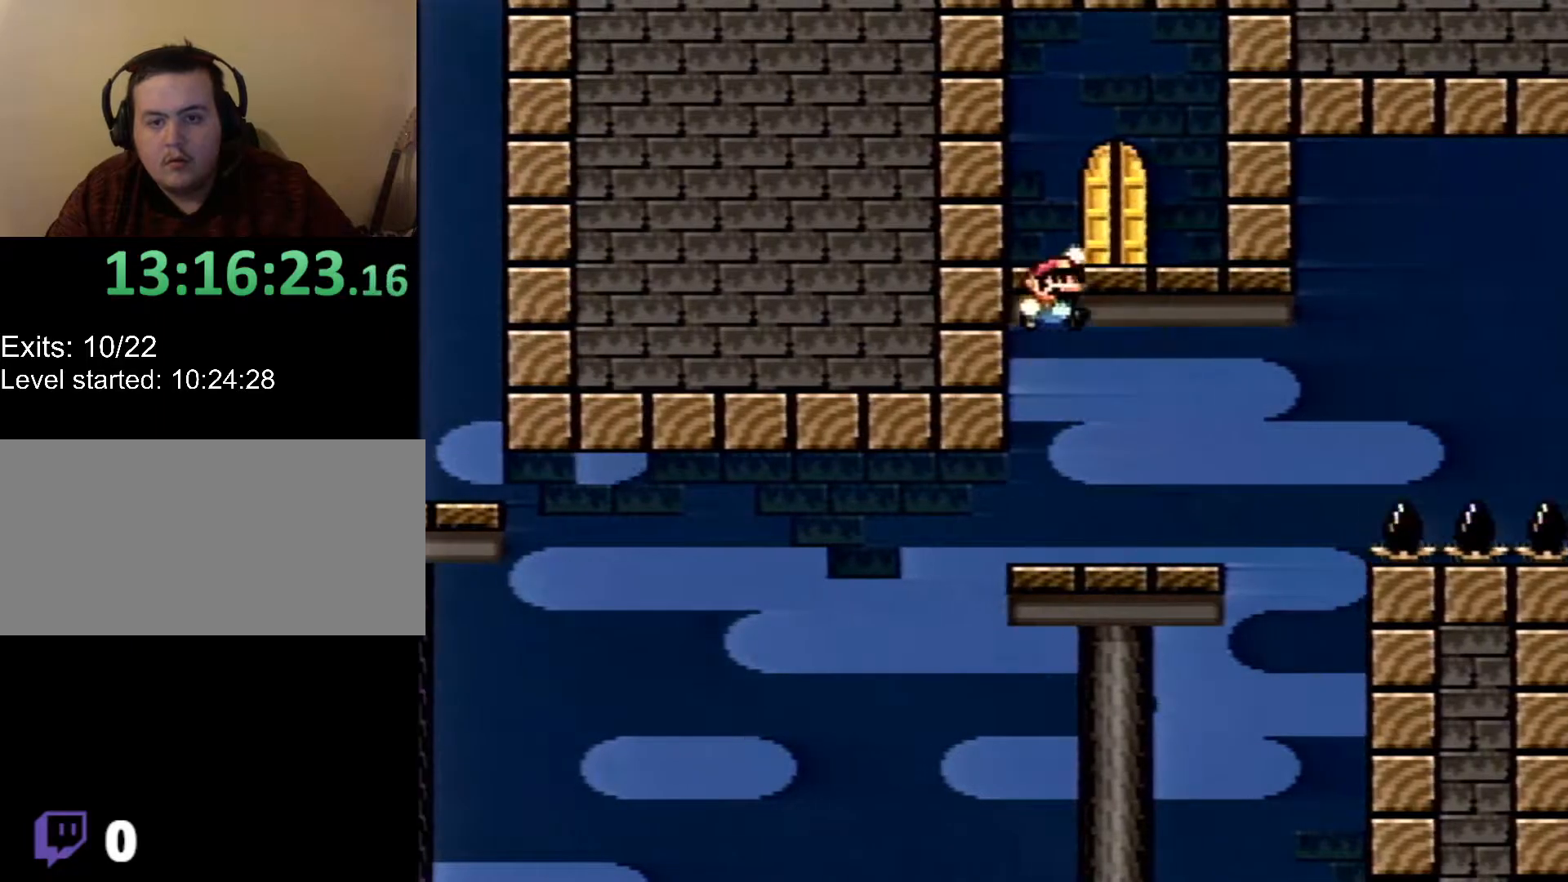
{"buttons": ["B", "X"], "events": []}
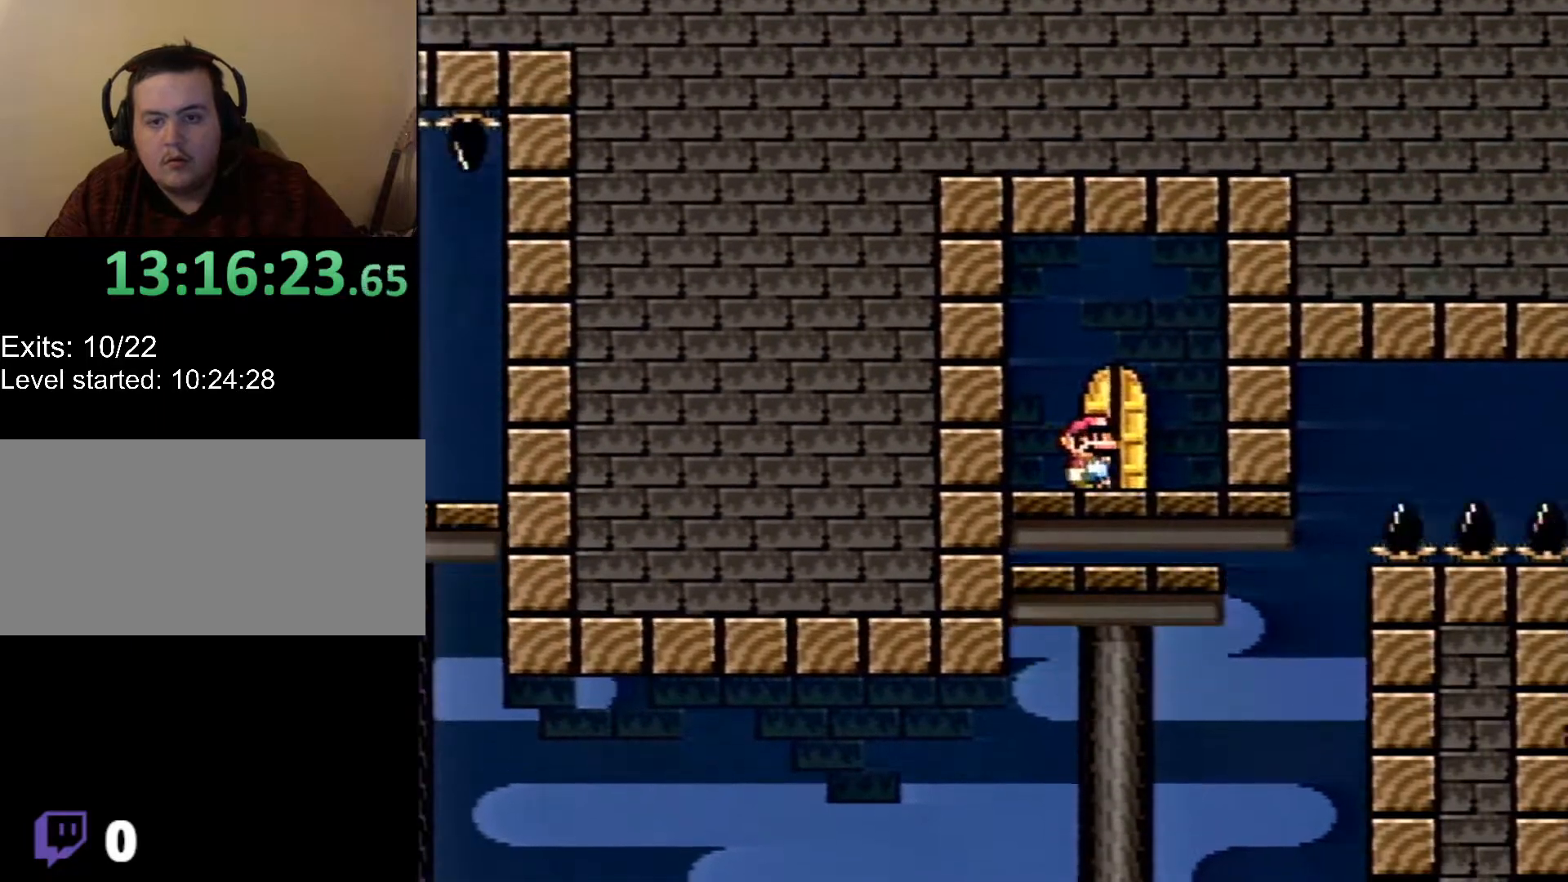
{"buttons": ["X", "DPAD_RIGHT"], "events": [[17, "B", "up"], [383, "DPAD_RIGHT", "down"]]}
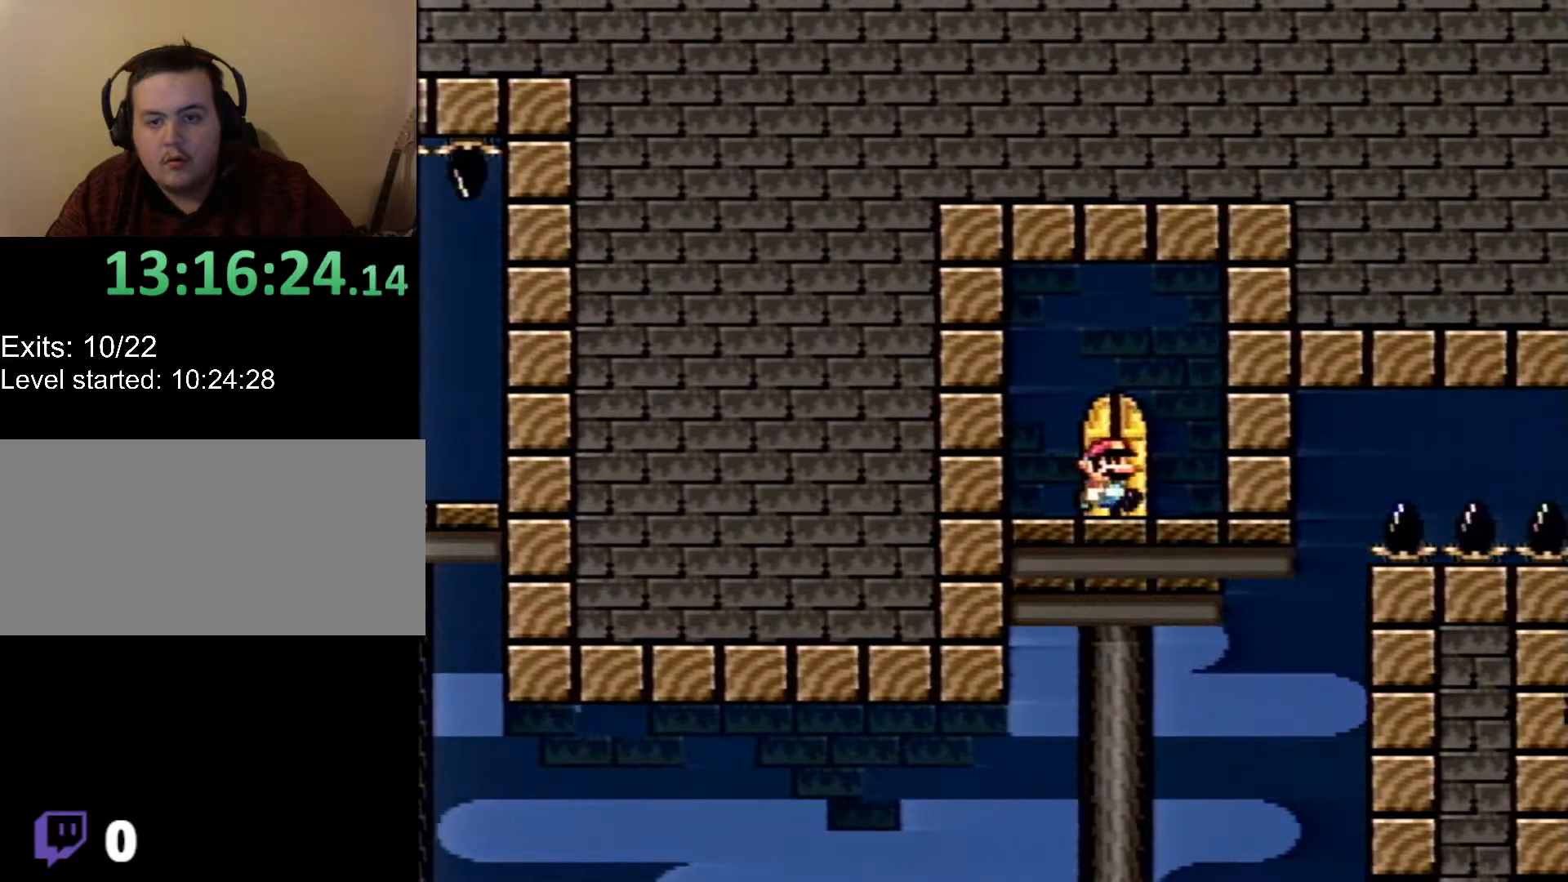
{"buttons": ["X"], "events": [[17, "DPAD_RIGHT", "up"], [200, "DPAD_UP", "down"], [483, "DPAD_UP", "up"]]}
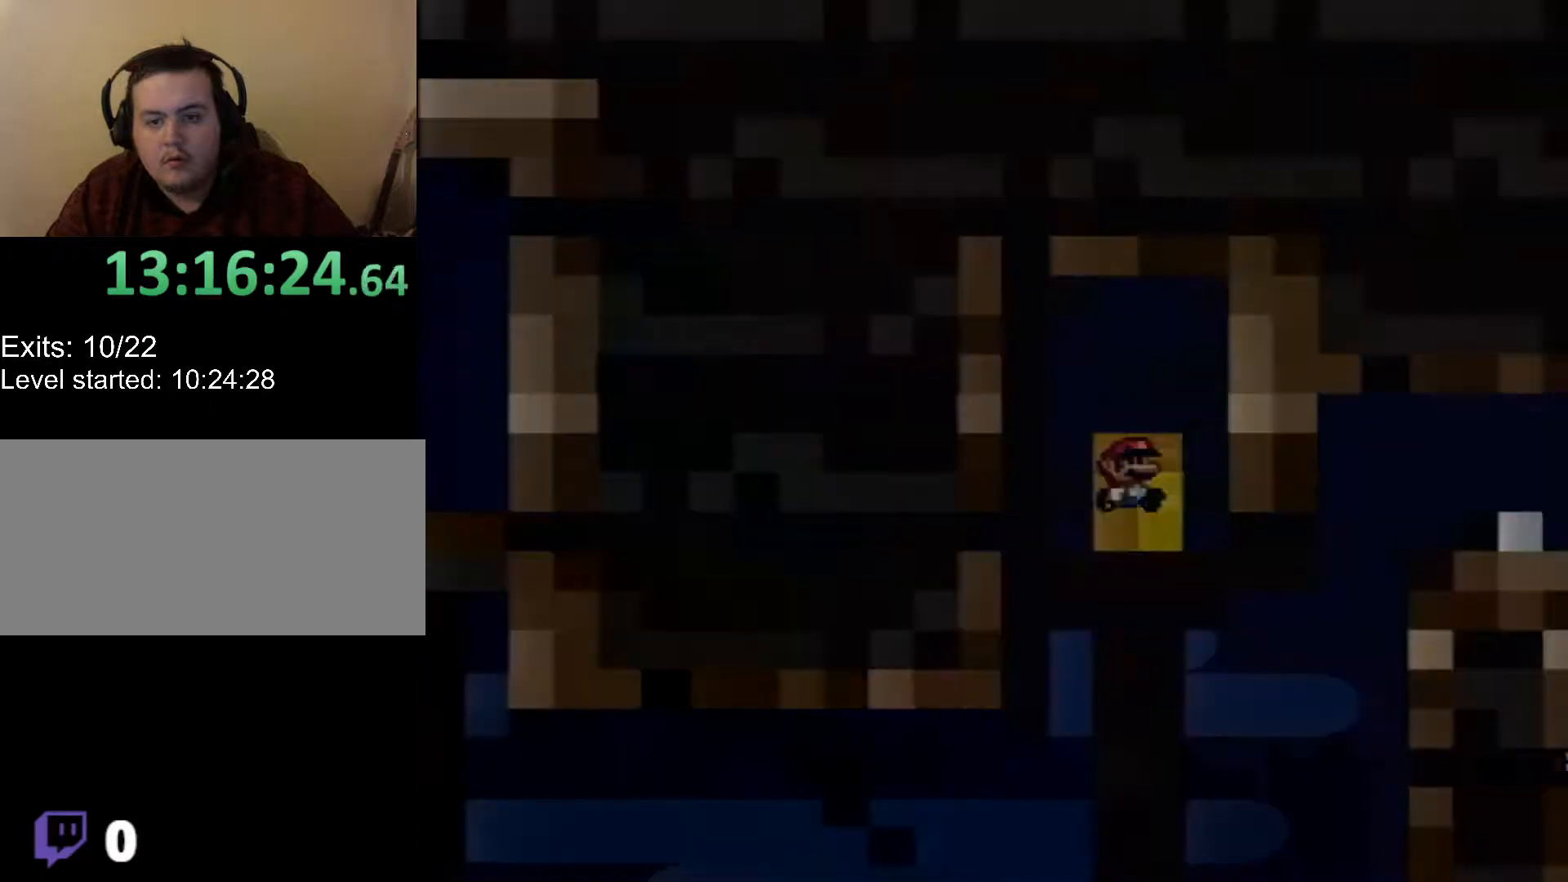
{"buttons": ["X"], "events": []}
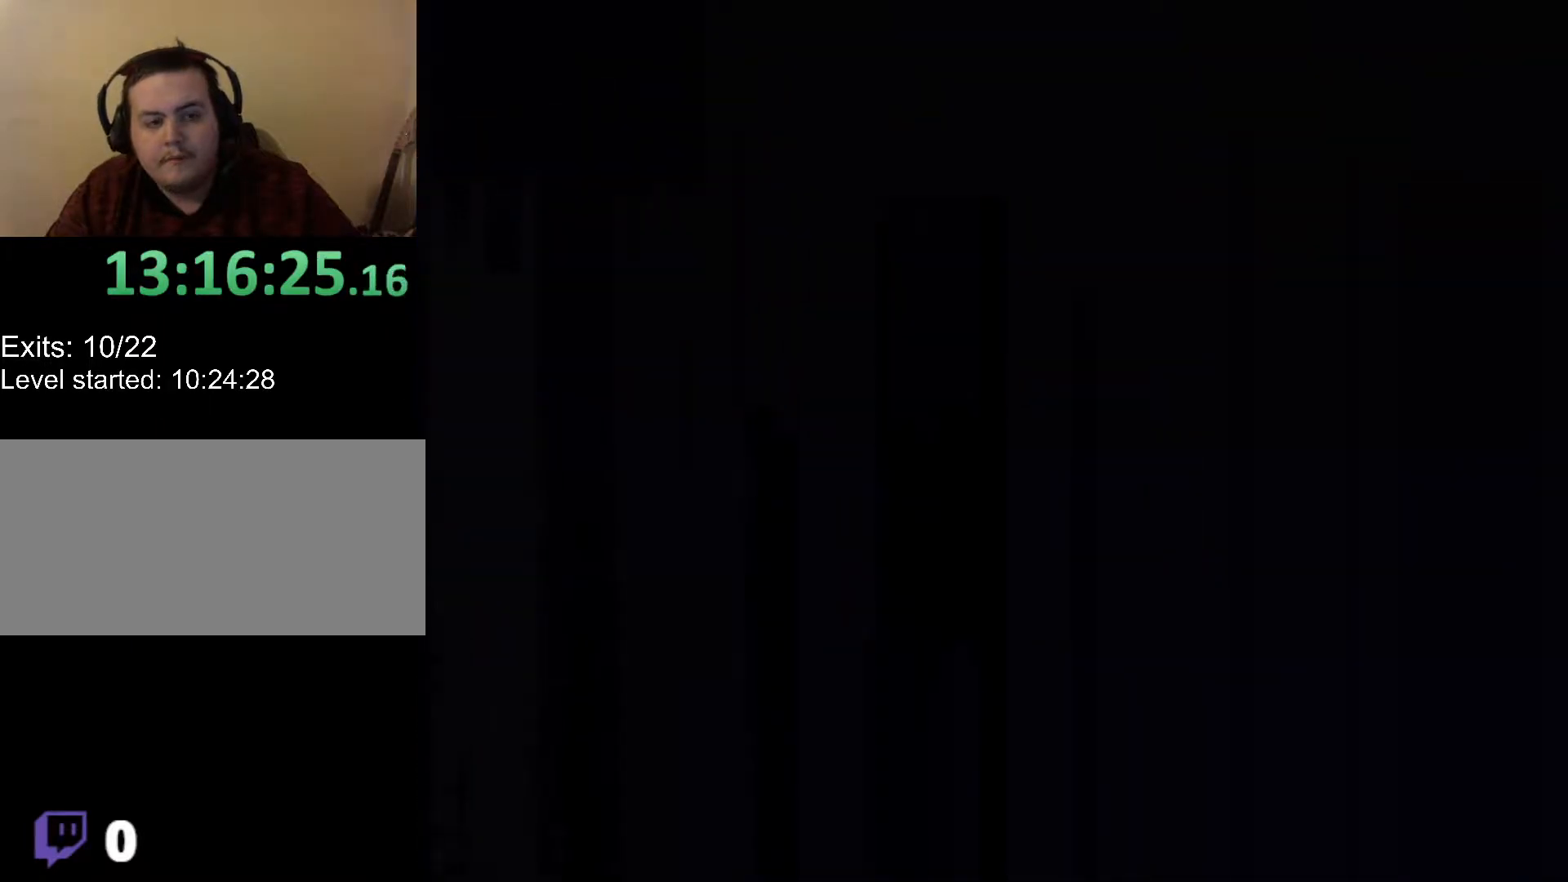
{"buttons": ["X"], "events": []}
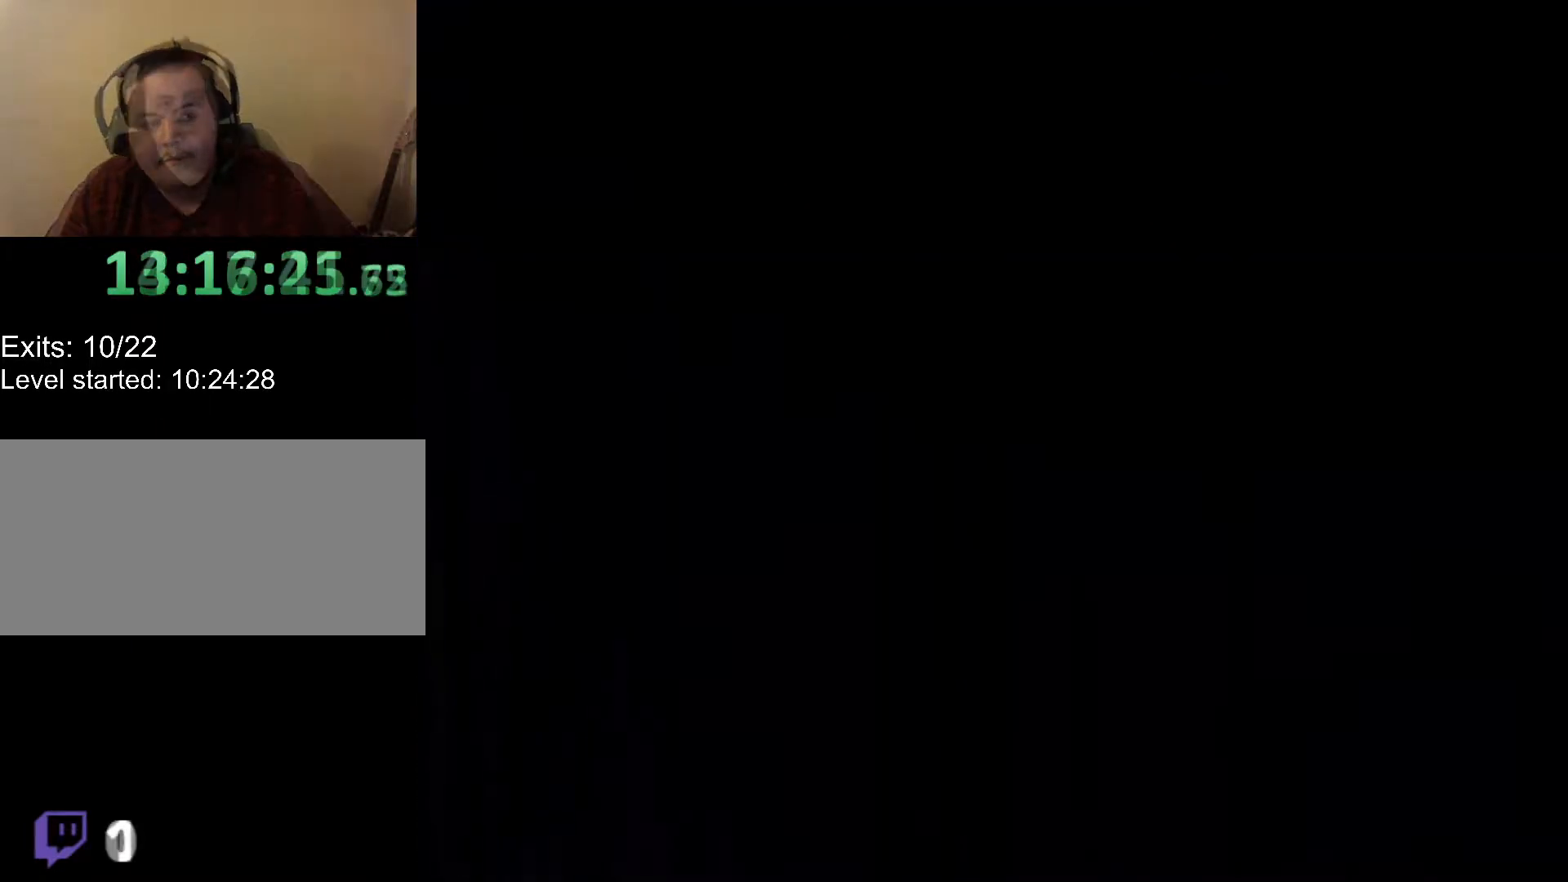
{"buttons": ["X", "DPAD_RIGHT"], "events": [[383, "DPAD_RIGHT", "down"]]}
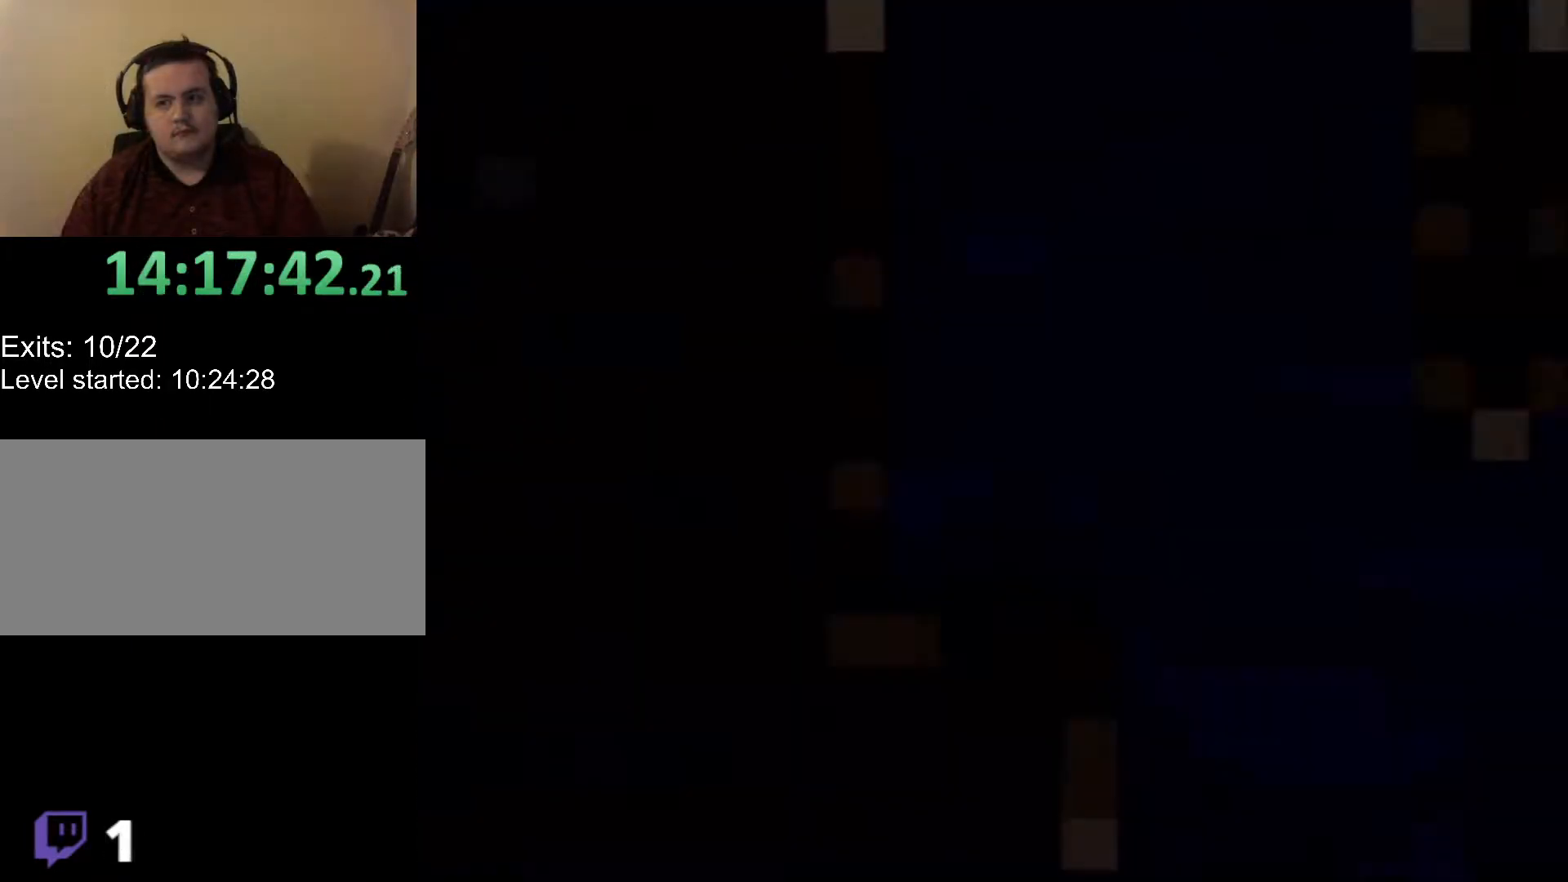
{"buttons": ["X", "DPAD_RIGHT"], "events": []}
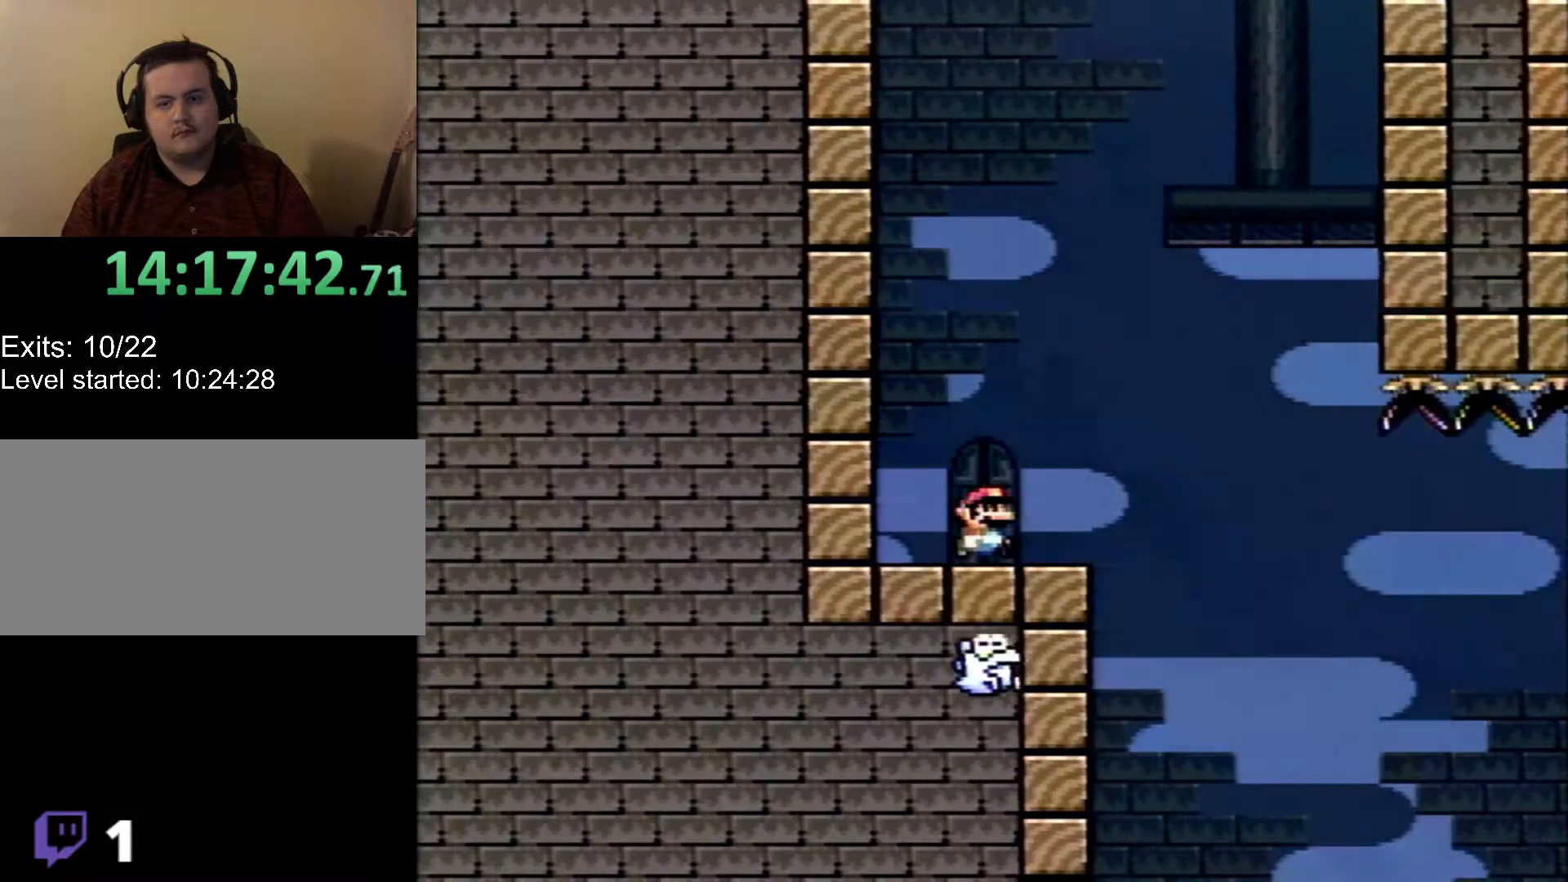
{"buttons": ["A", "X", "DPAD_RIGHT"], "events": [[133, "A", "down"], [200, "A", "up"], [417, "A", "down"]]}
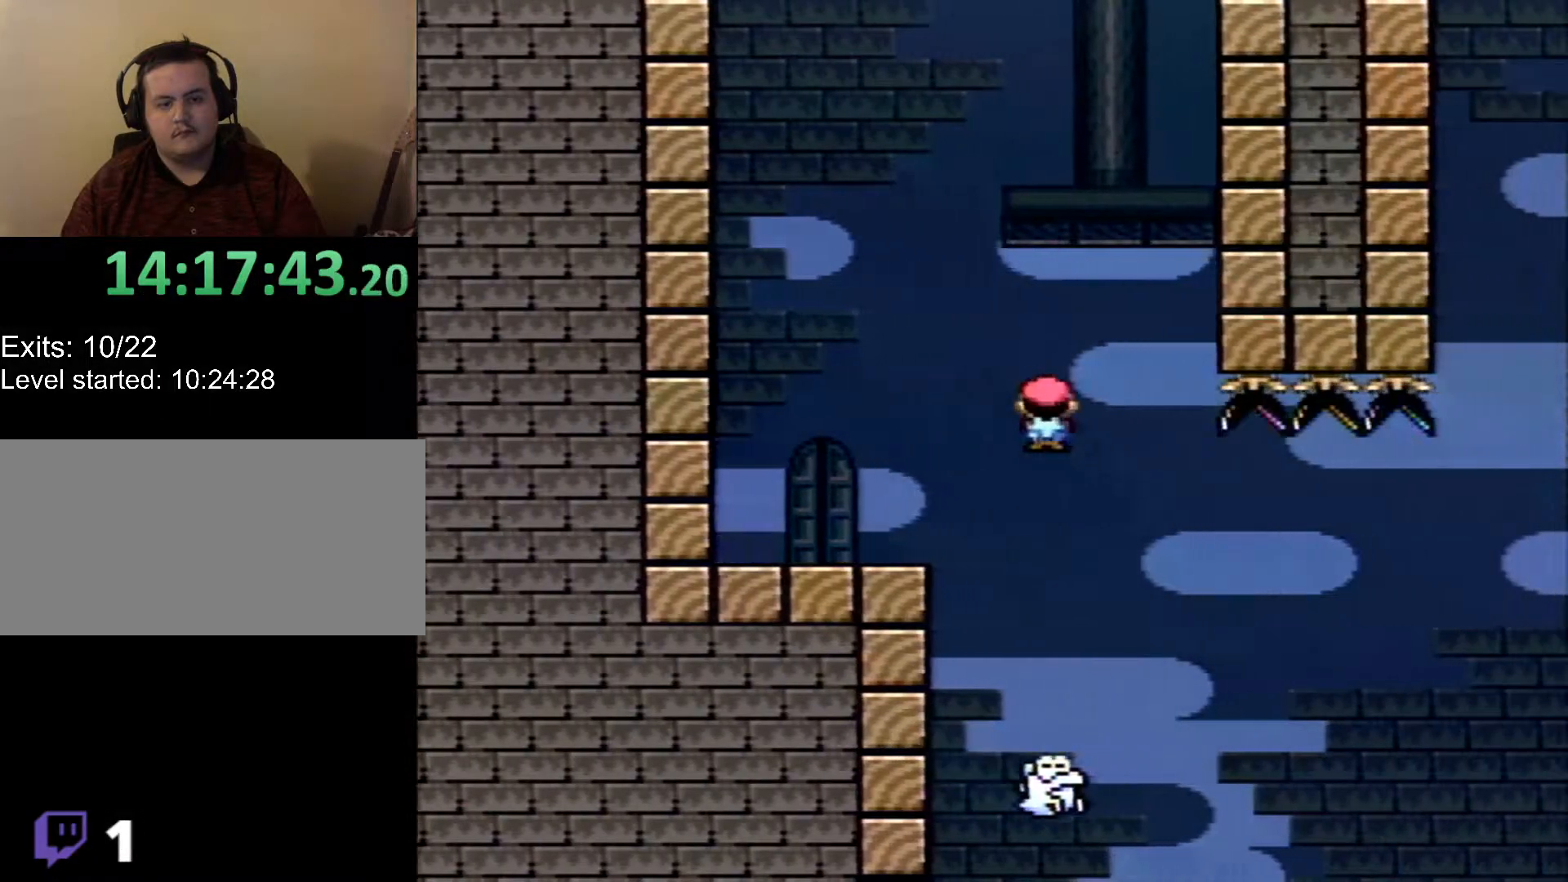
{"buttons": ["A", "X", "DPAD_RIGHT"], "events": []}
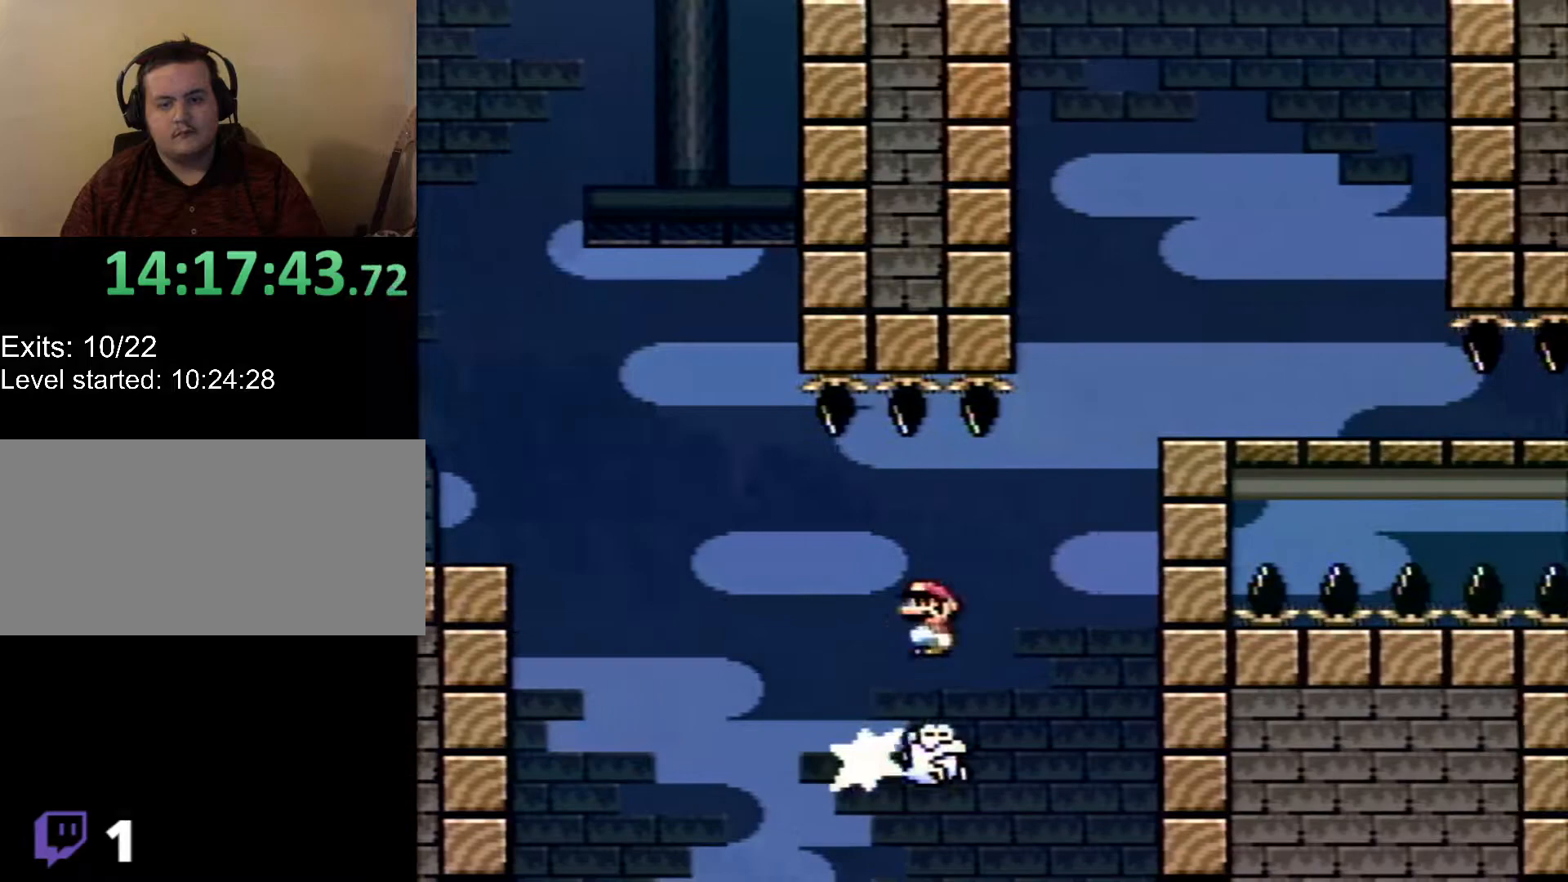
{"buttons": ["A", "X", "DPAD_RIGHT"], "events": []}
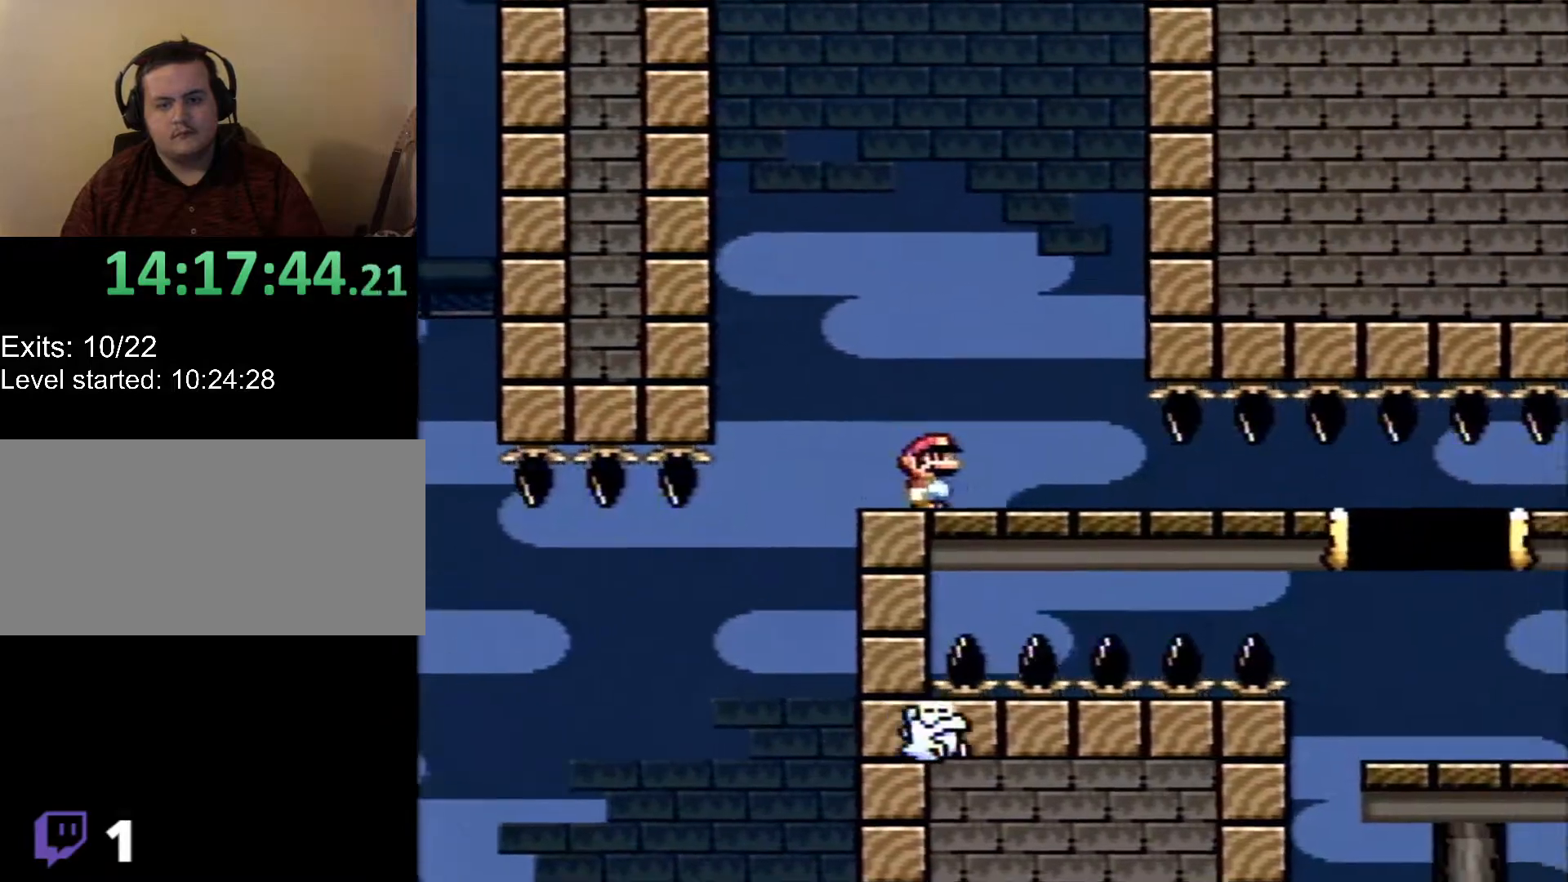
{"buttons": ["X", "DPAD_RIGHT"], "events": [[67, "A", "up"]]}
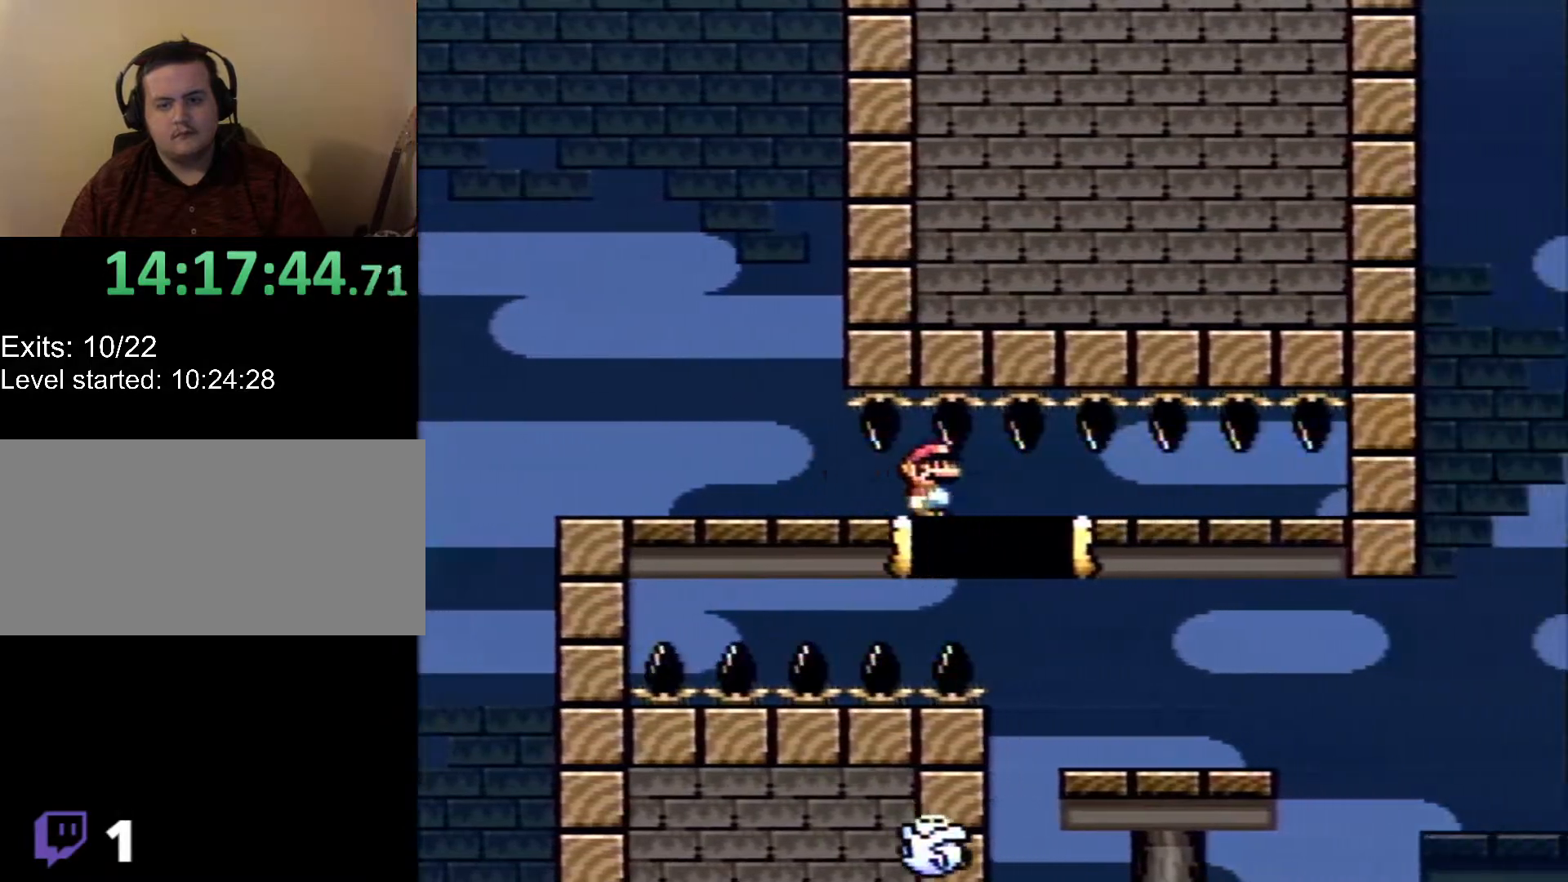
{"buttons": ["X", "DPAD_RIGHT"], "events": [[417, "A", "down"], [450, "A", "up"]]}